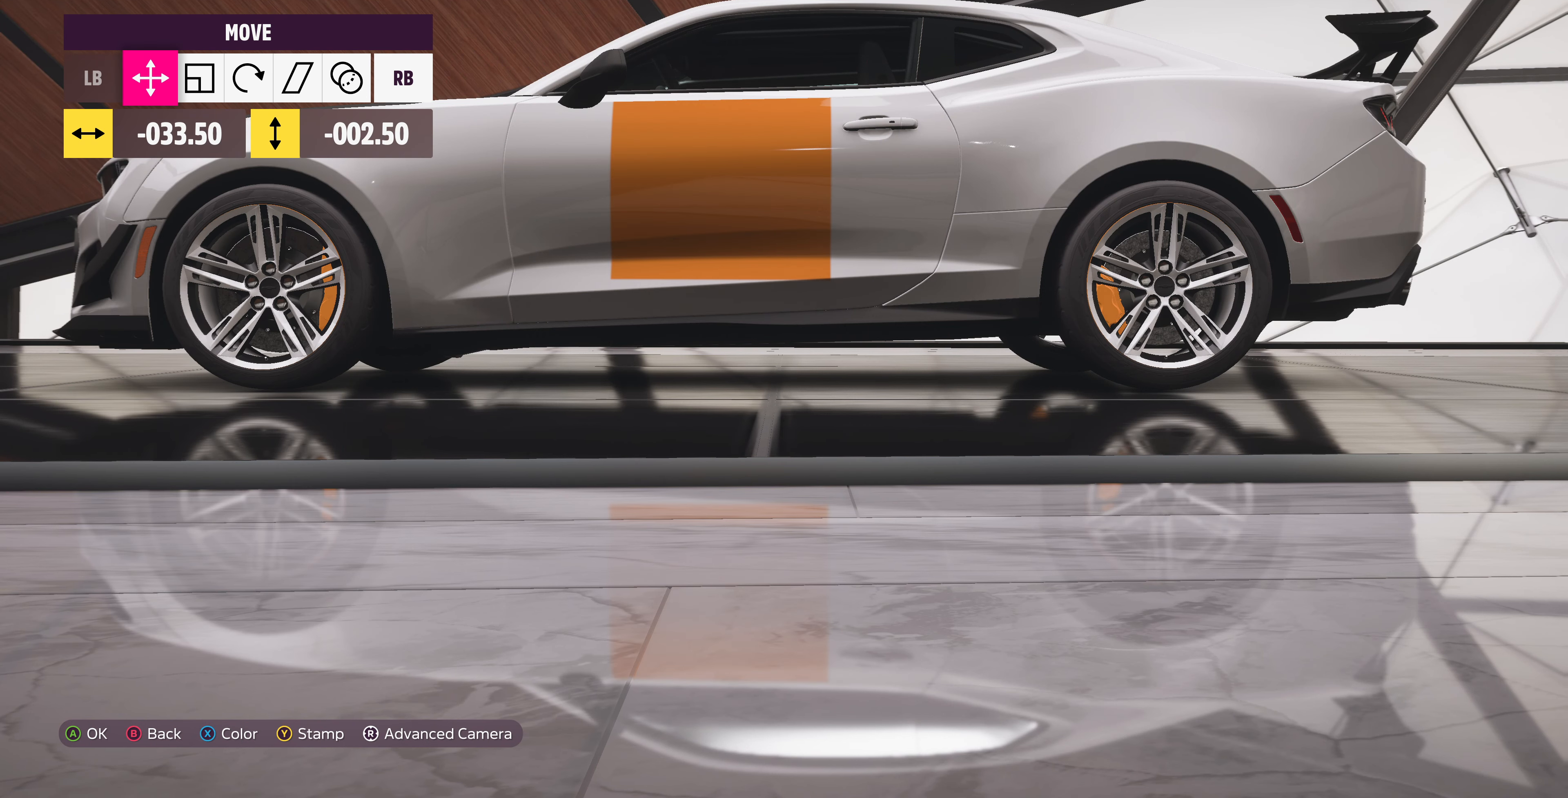
Gameplay with a controller (PlayStation layout); each line is a JSON object with the inputs held at the frame after it. "events" lists button and stick changes between this image and that frame as [ms after this image, input, new state], when the widget could be followed in between.
{"buttons": [], "left_stick": "center", "right_stick": "center", "events": []}
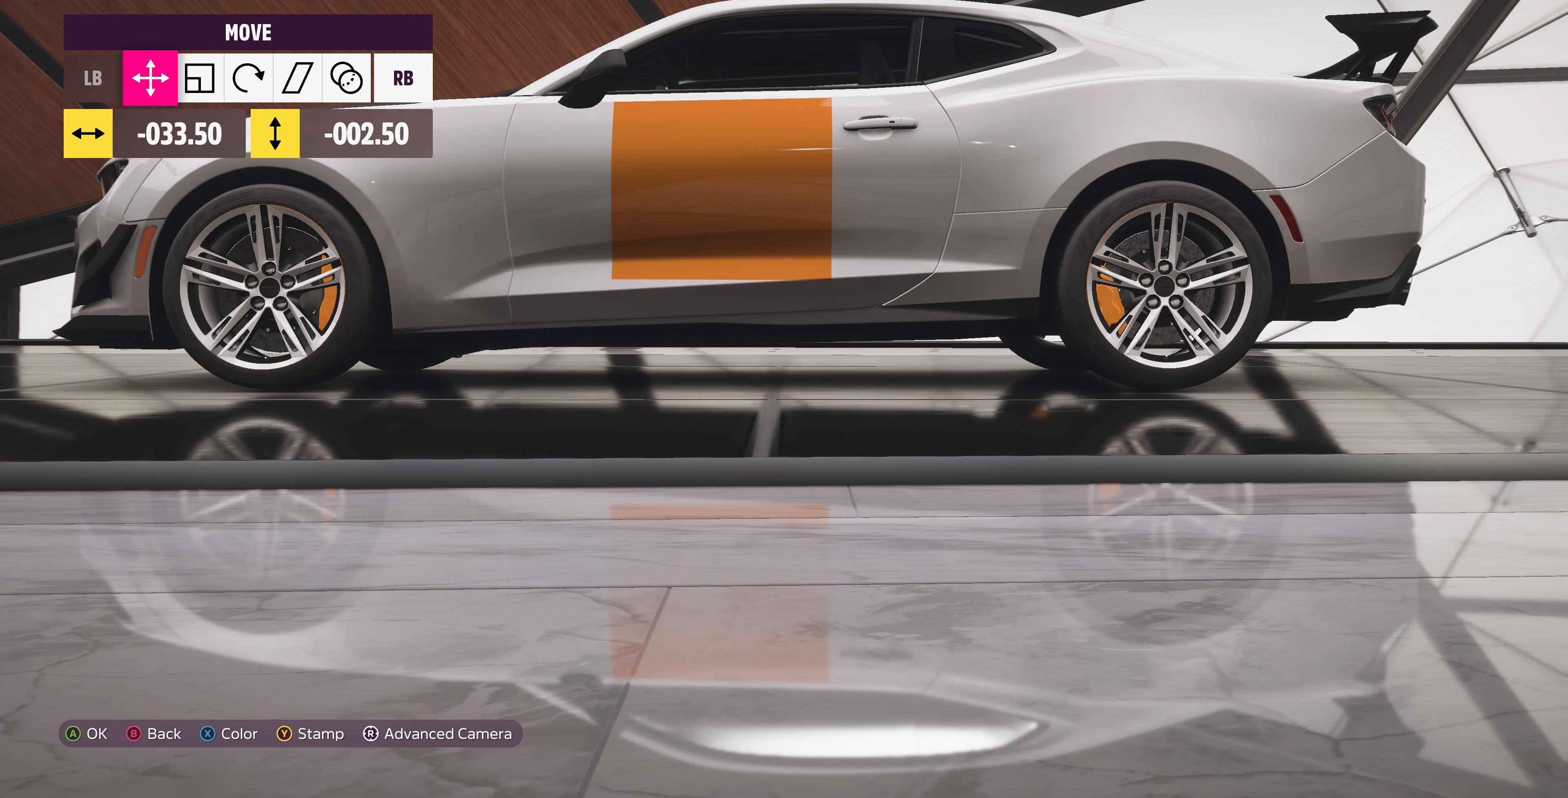
{"buttons": [], "left_stick": "down", "right_stick": "center", "events": [[233, "left_stick", "down"]]}
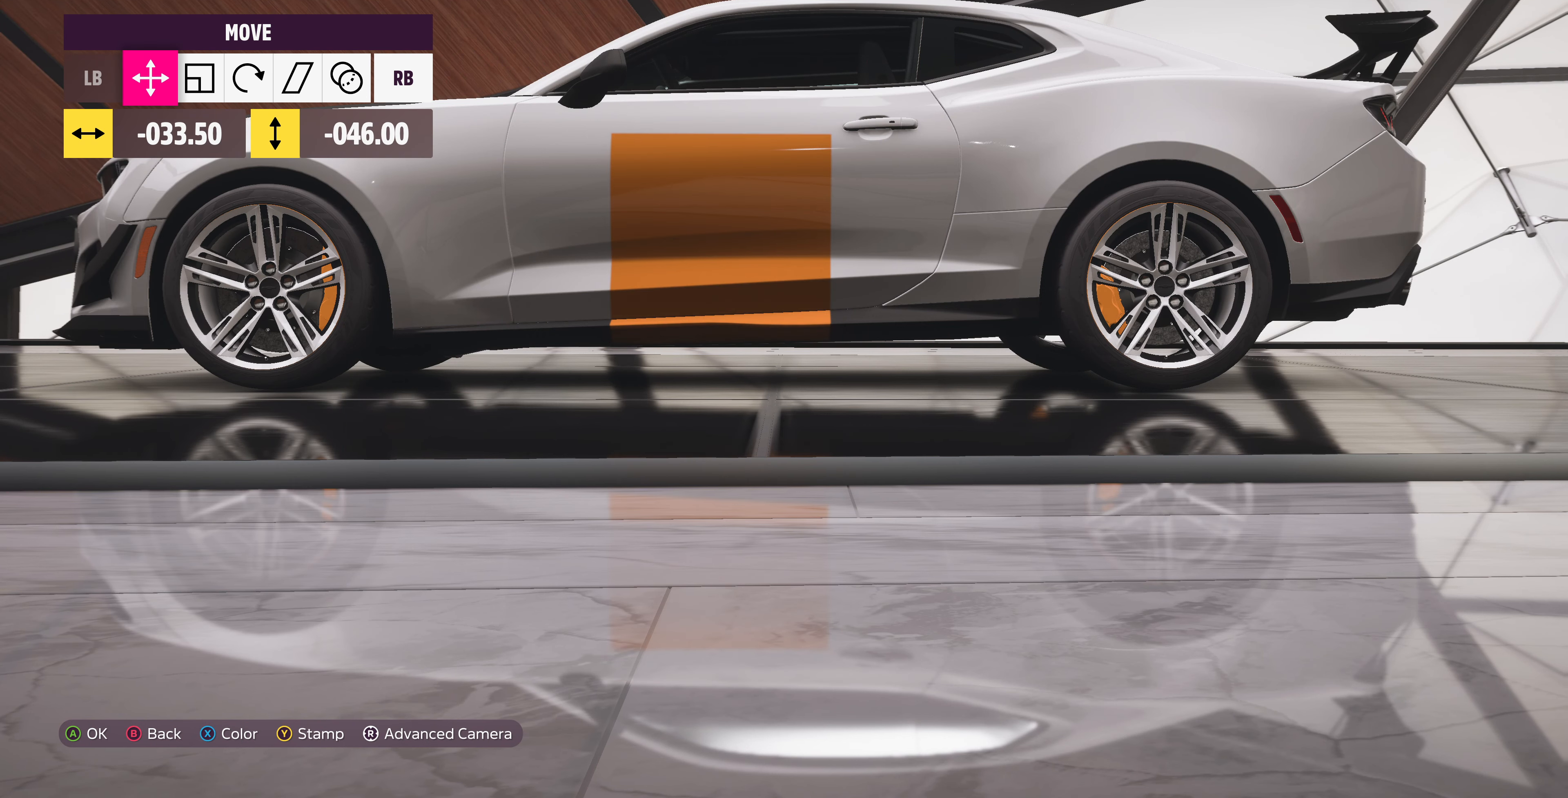
{"buttons": [], "left_stick": "down", "right_stick": "center", "events": [[67, "left_stick", "center"], [133, "R1", "down"], [267, "R1", "up"], [333, "left_stick", "down"]]}
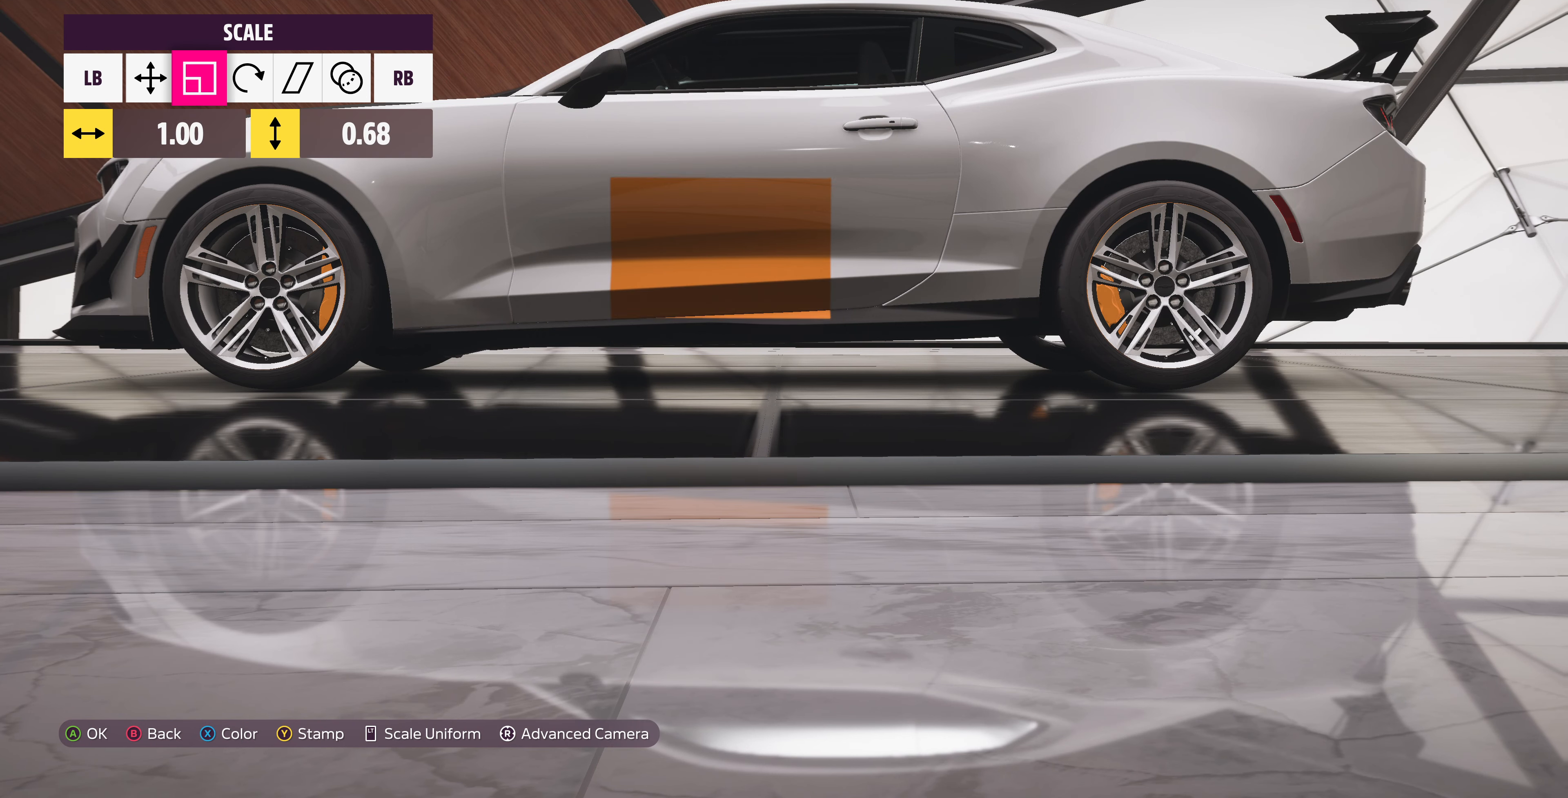
{"buttons": [], "left_stick": "center", "right_stick": "center", "events": [[133, "left_stick", "center"], [367, "left_stick", "down"], [500, "left_stick", "center"]]}
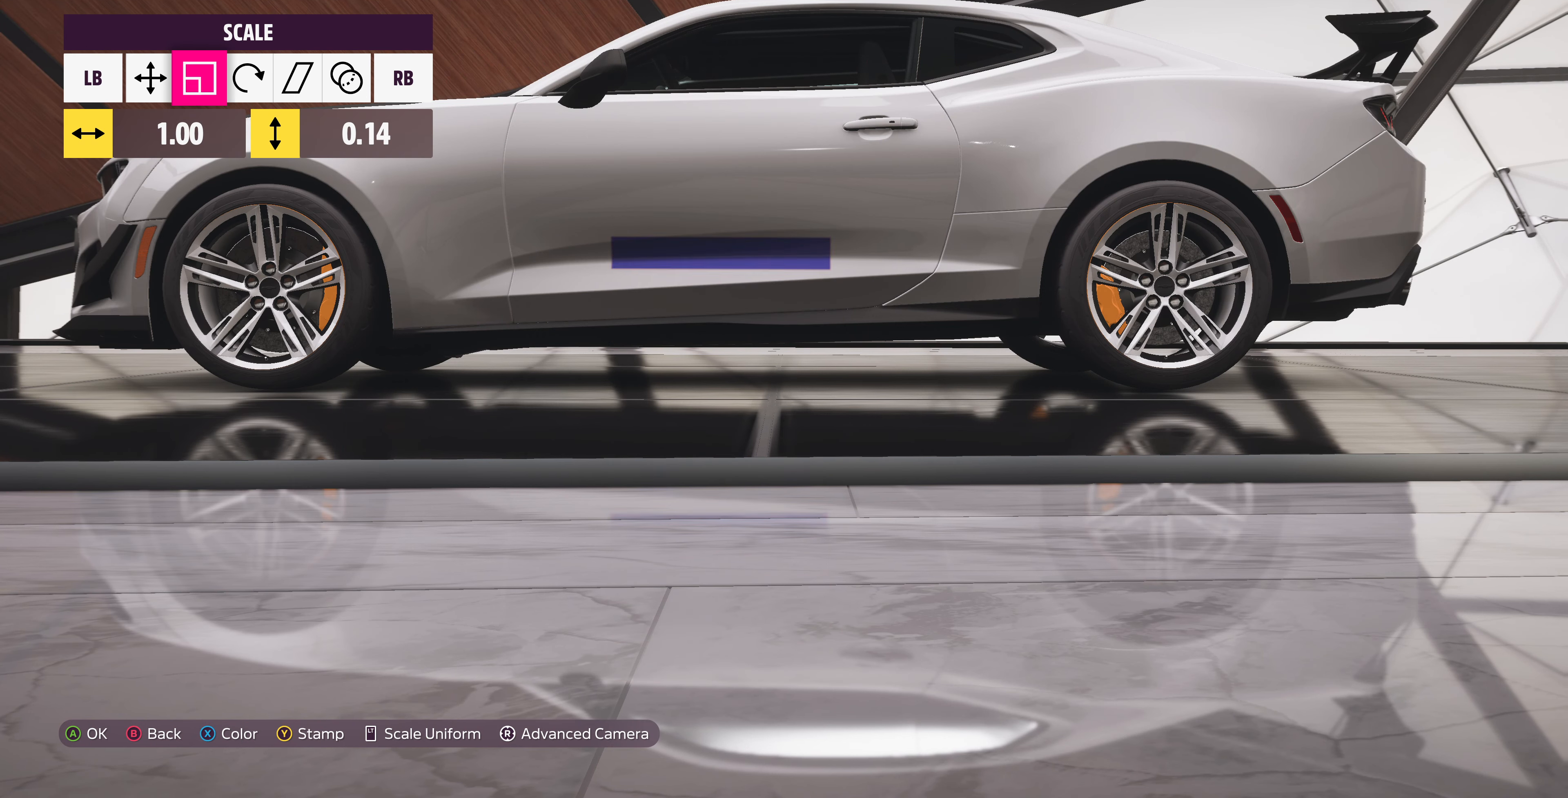
{"buttons": [], "left_stick": "center", "right_stick": "center", "events": []}
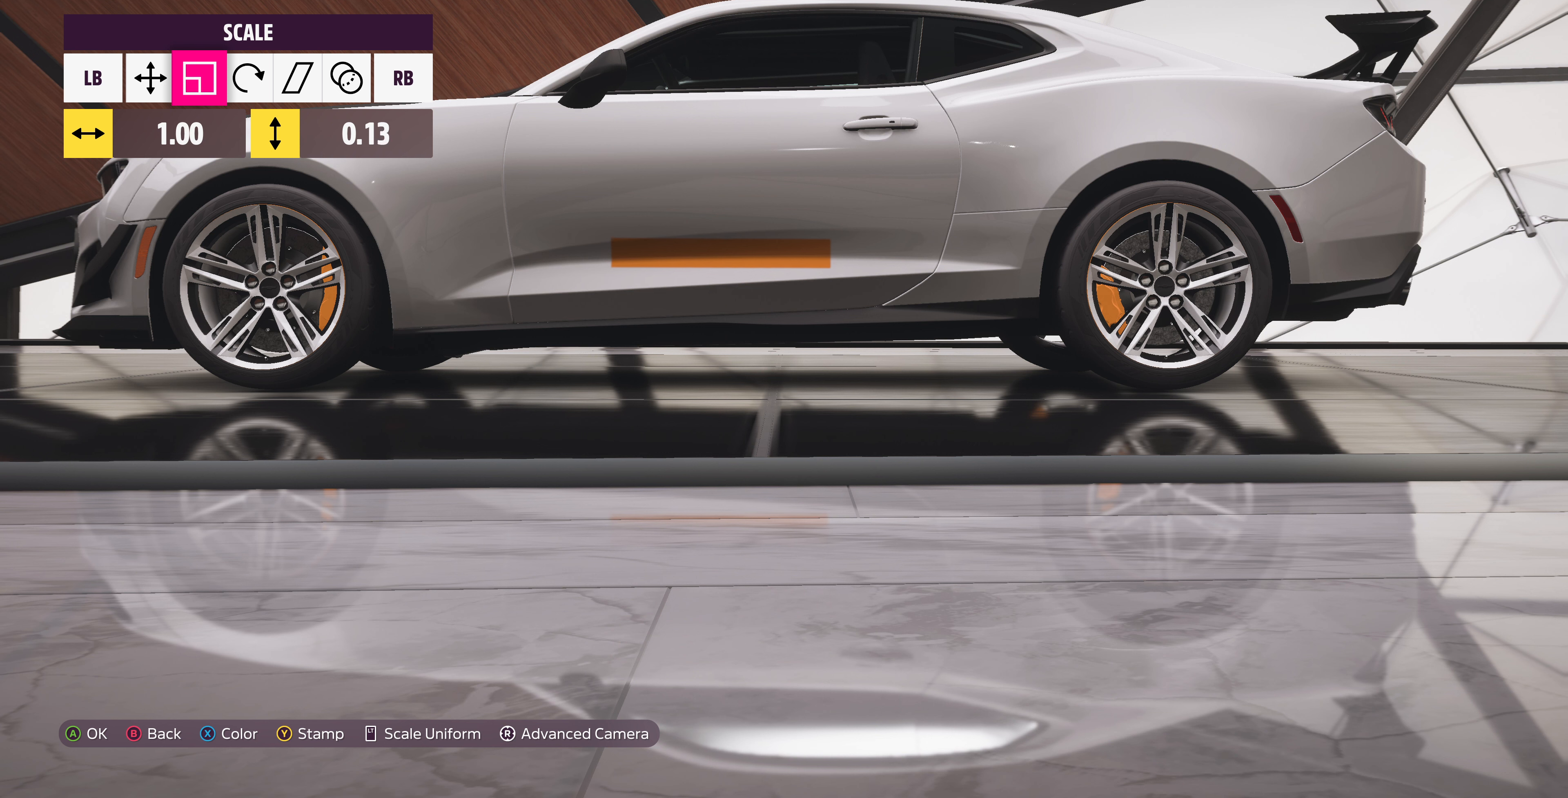
{"buttons": [], "left_stick": "center", "right_stick": "center", "events": [[166, "left_stick", "down"], [300, "left_stick", "center"]]}
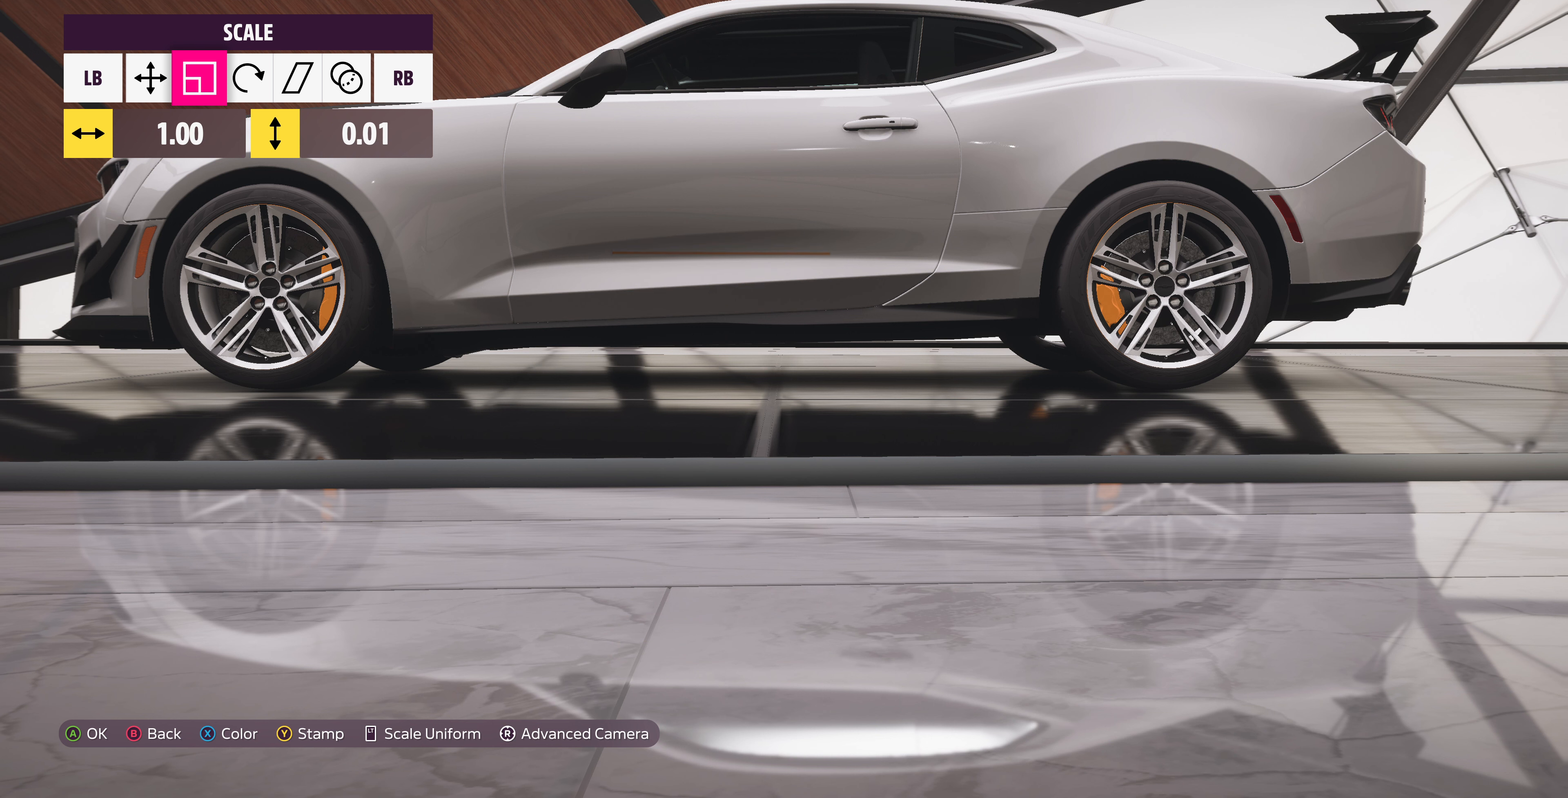
{"buttons": [], "left_stick": "center", "right_stick": "center", "events": [[133, "left_stick", "up"], [200, "left_stick", "center"]]}
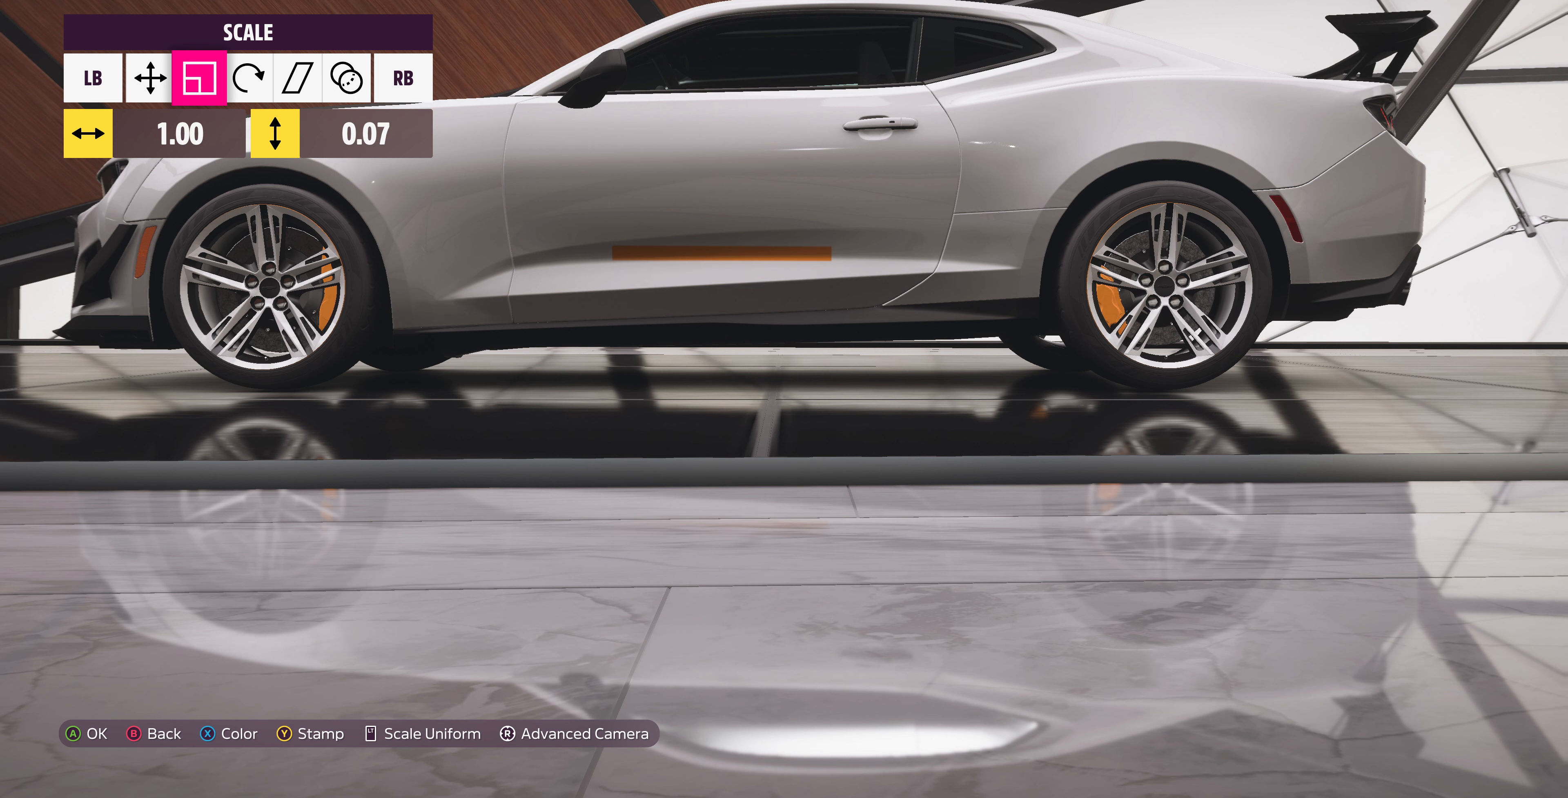
{"buttons": [], "left_stick": "center", "right_stick": "center", "events": [[66, "L1", "down"], [100, "L1", "up"], [200, "L1", "down"], [333, "L1", "up"], [333, "left_stick", "down"], [433, "left_stick", "center"]]}
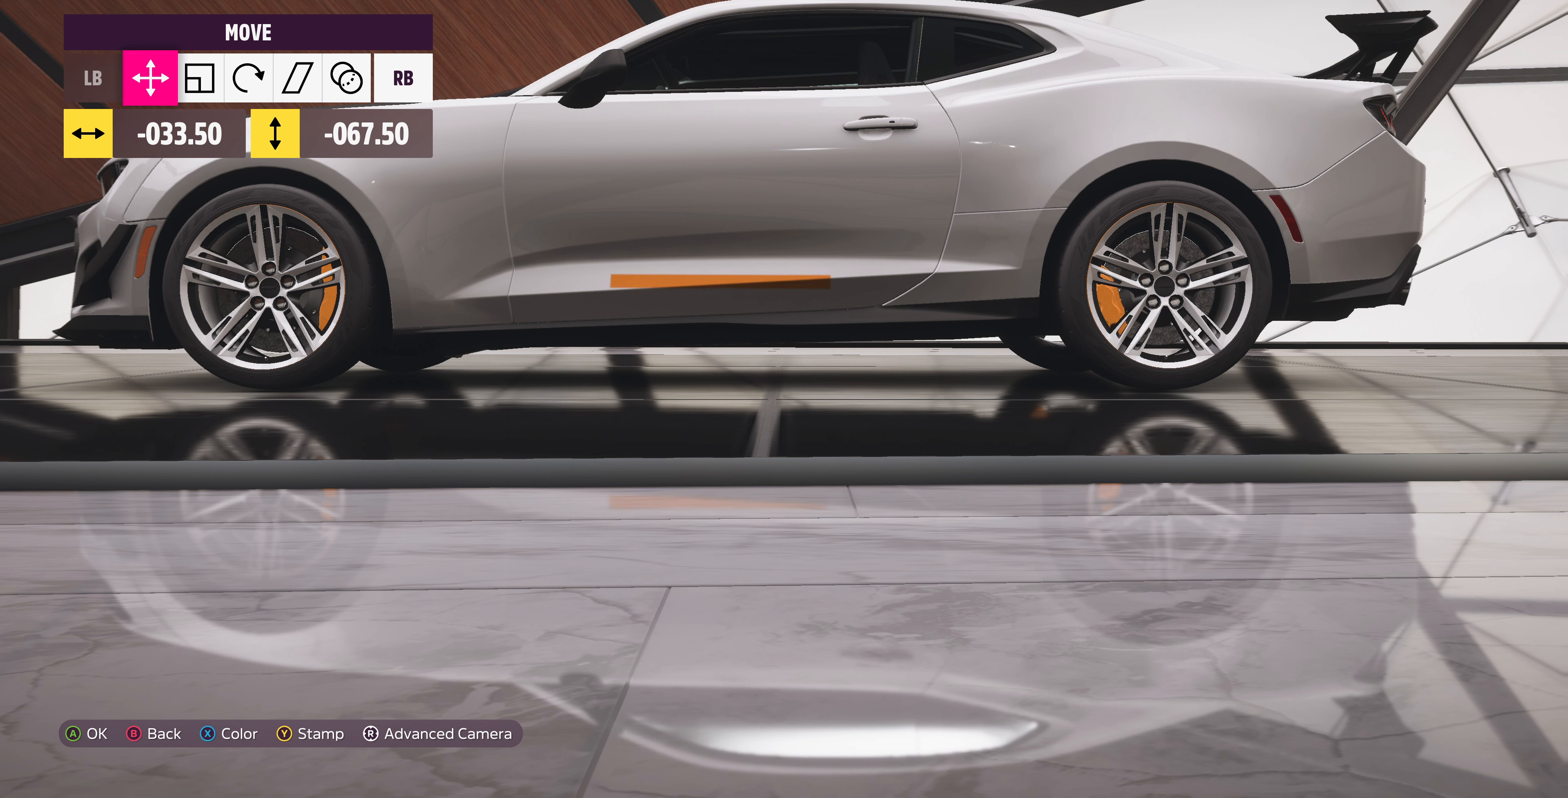
{"buttons": [], "left_stick": "center", "right_stick": "center", "events": [[366, "left_stick", "down"], [433, "left_stick", "center"]]}
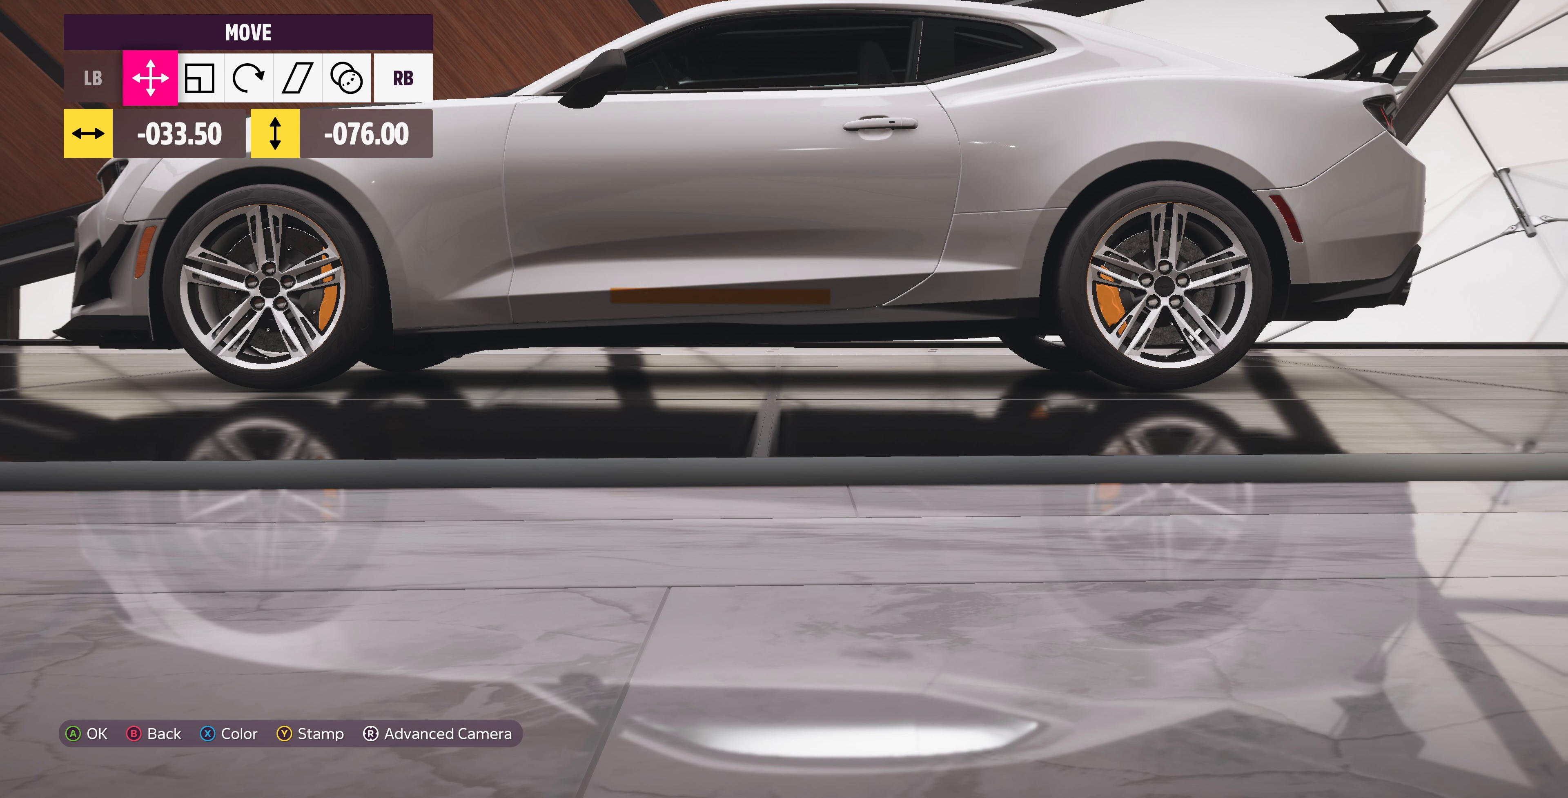
{"buttons": [], "left_stick": "center", "right_stick": "center", "events": [[100, "R1", "down"], [233, "R1", "up"], [300, "R1", "down"], [366, "R1", "up"]]}
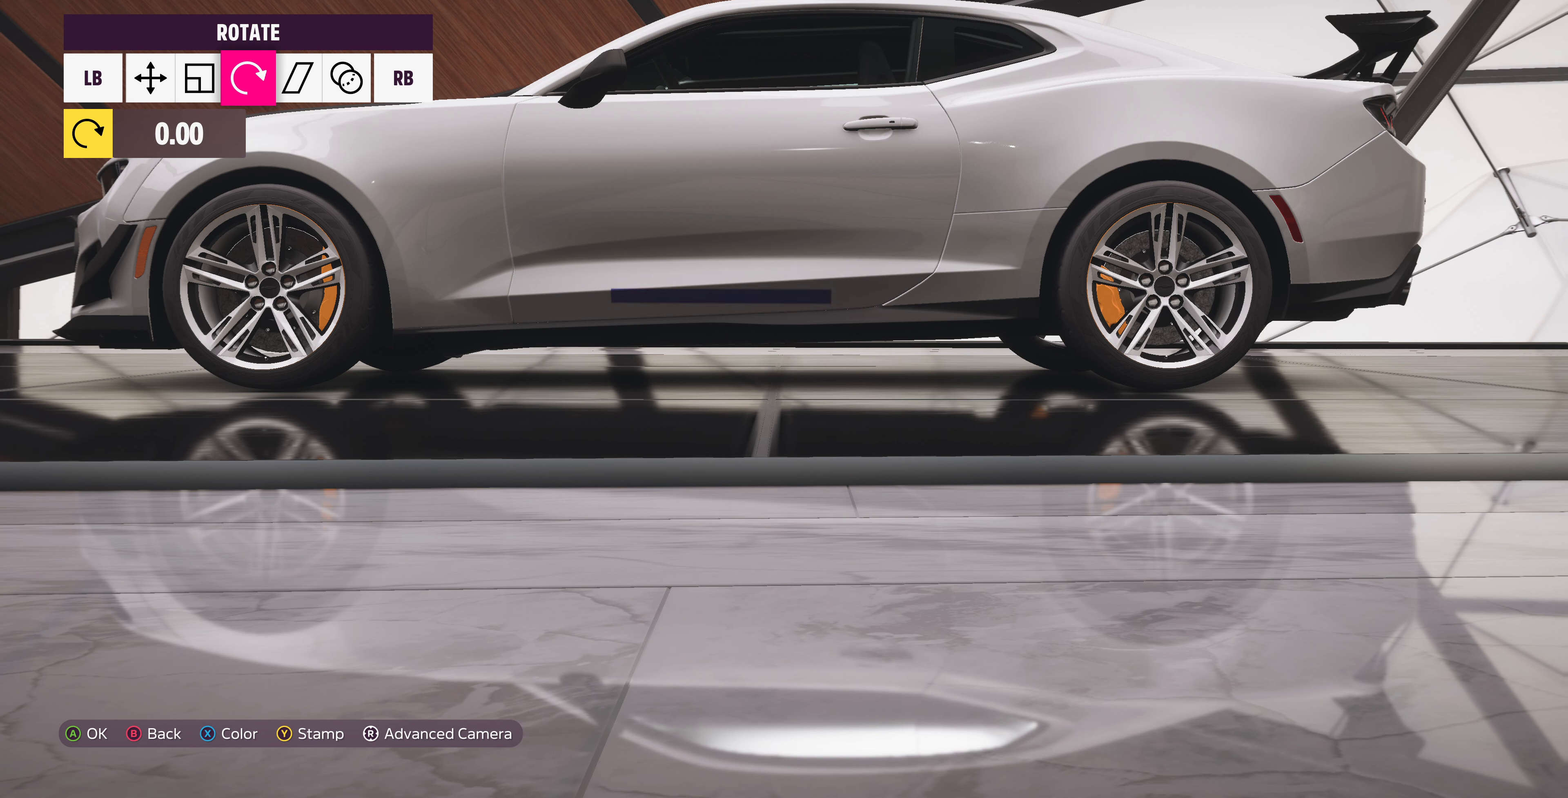
{"buttons": [], "left_stick": "center", "right_stick": "center", "events": [[33, "left_stick", "left"], [100, "left_stick", "center"]]}
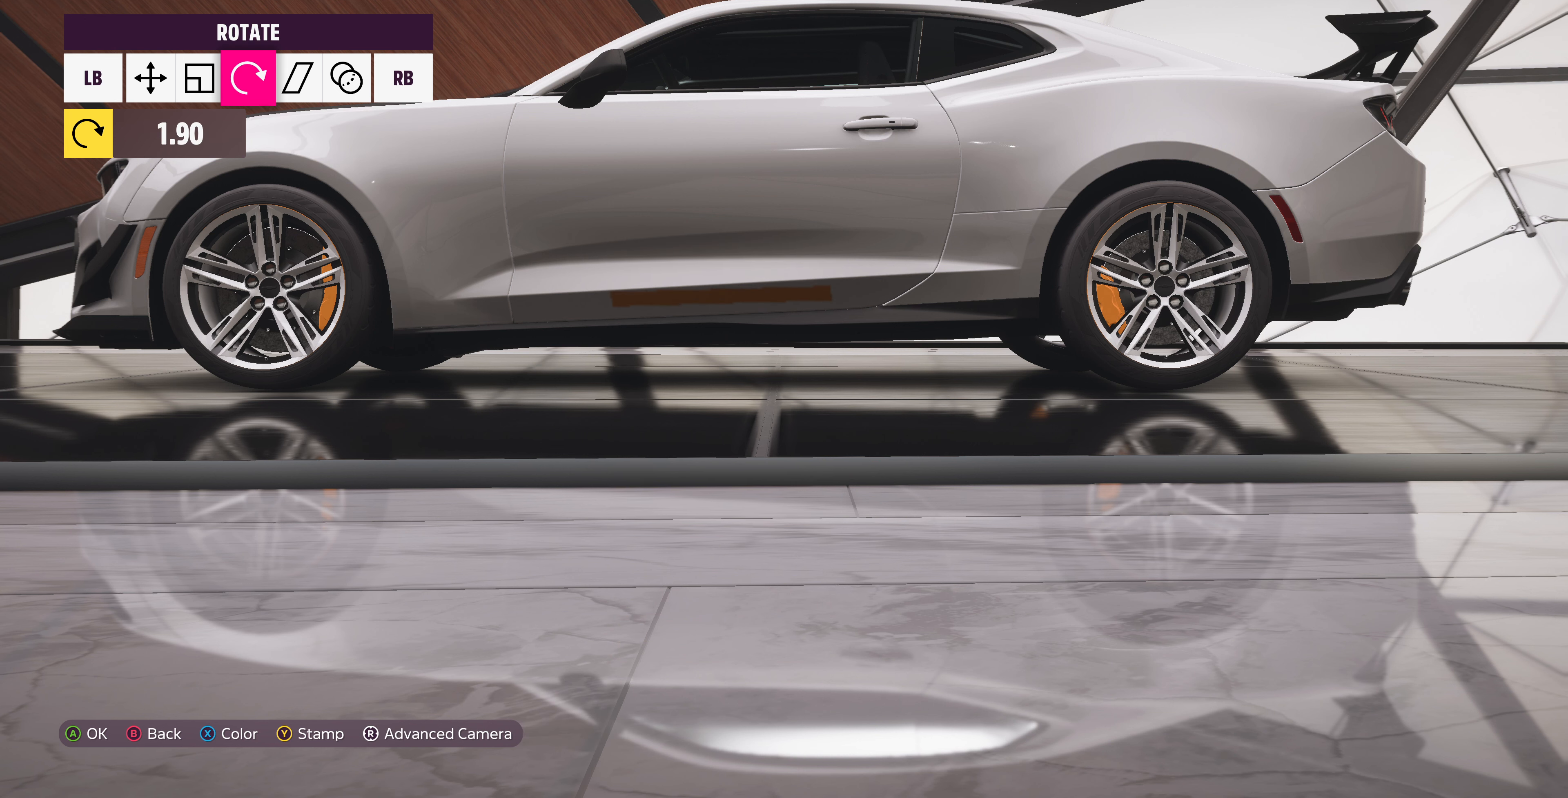
{"buttons": [], "left_stick": "center", "right_stick": "center", "events": [[166, "left_stick", "left"], [233, "left_stick", "center"]]}
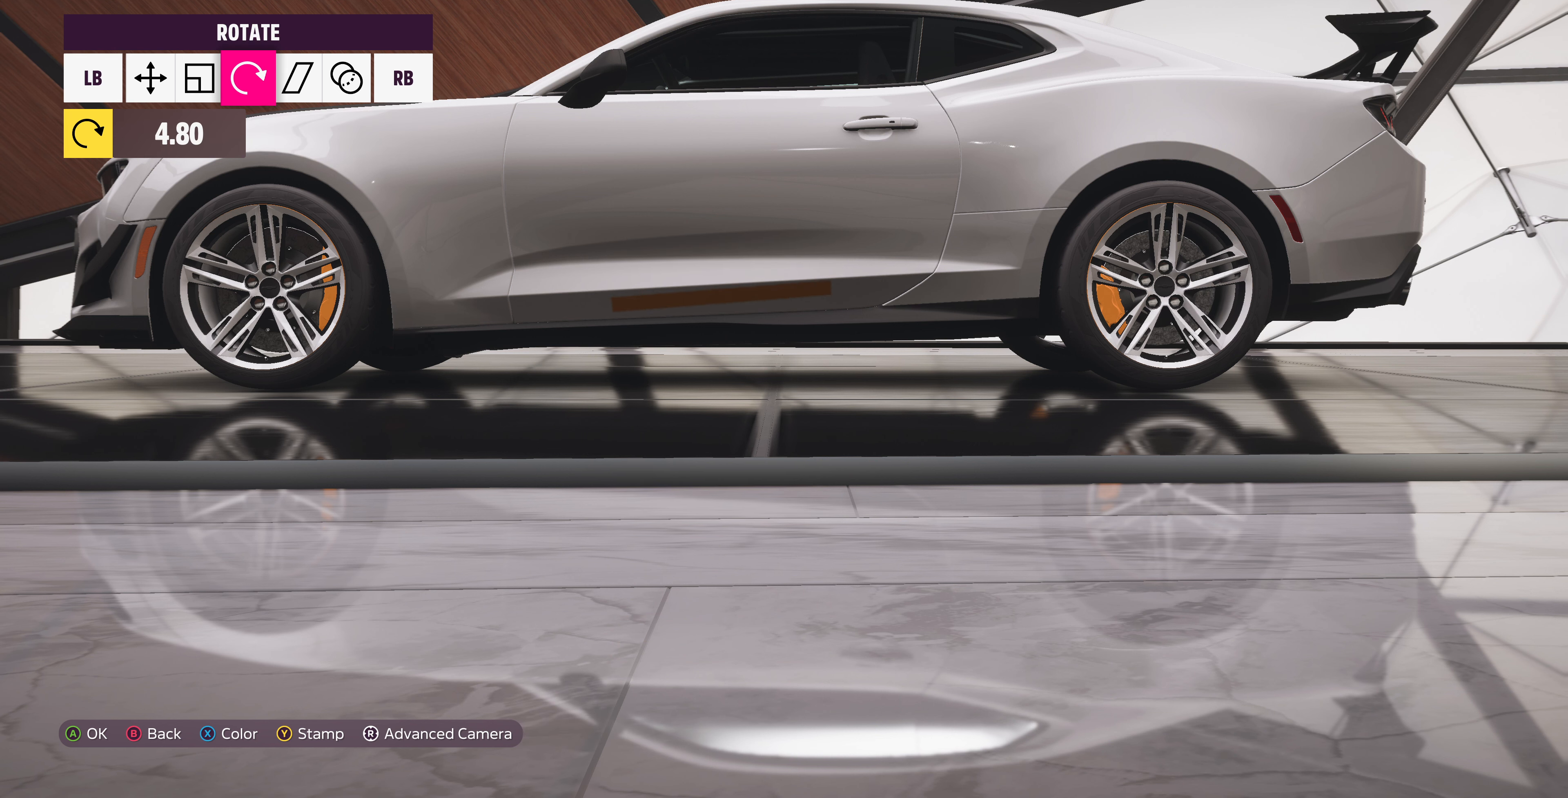
{"buttons": [], "left_stick": "center", "right_stick": "center", "events": [[200, "left_stick", "right"], [266, "left_stick", "center"]]}
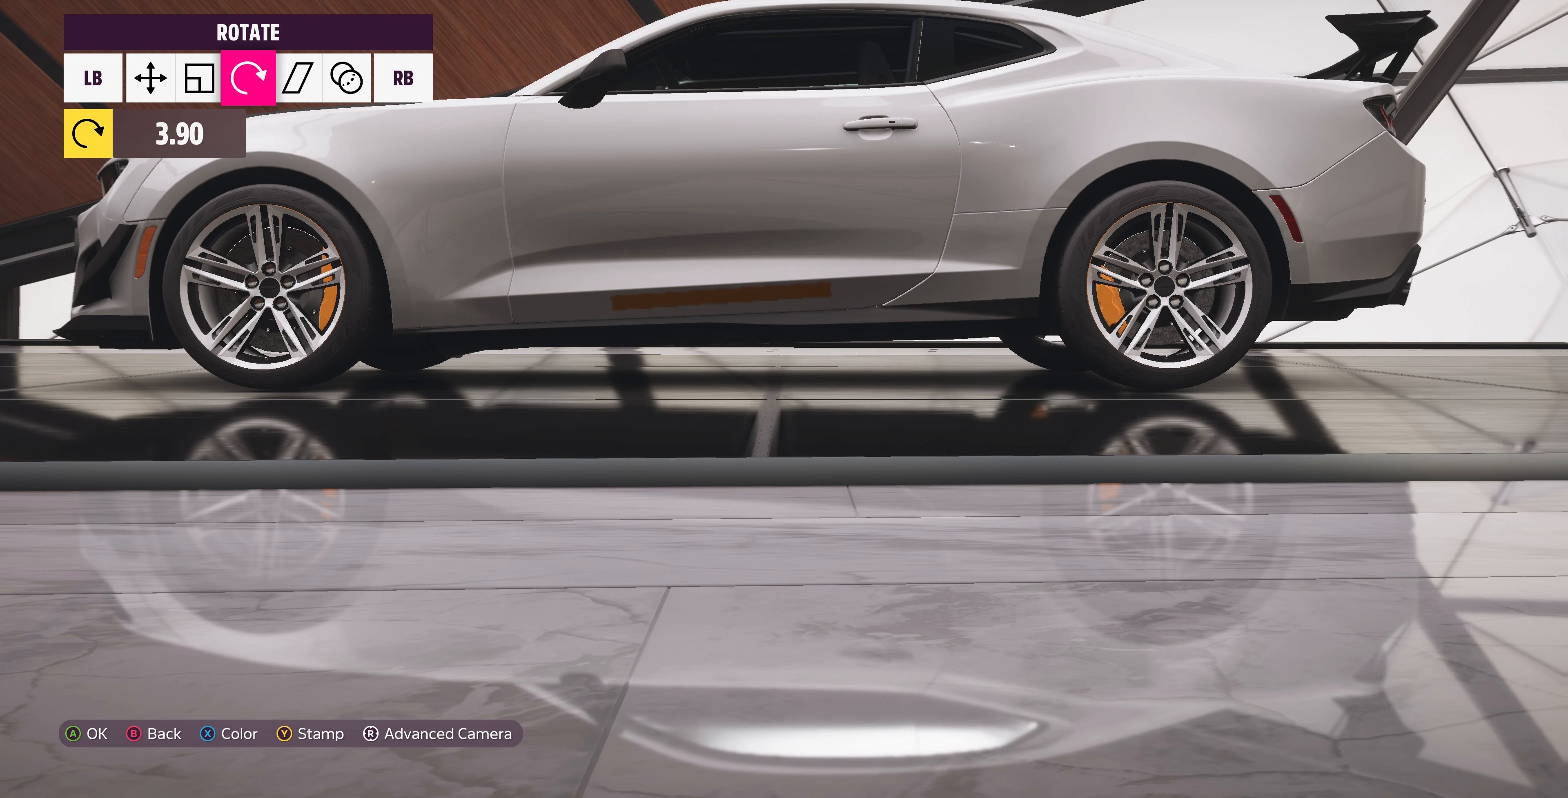
{"buttons": [], "left_stick": "center", "right_stick": "center", "events": []}
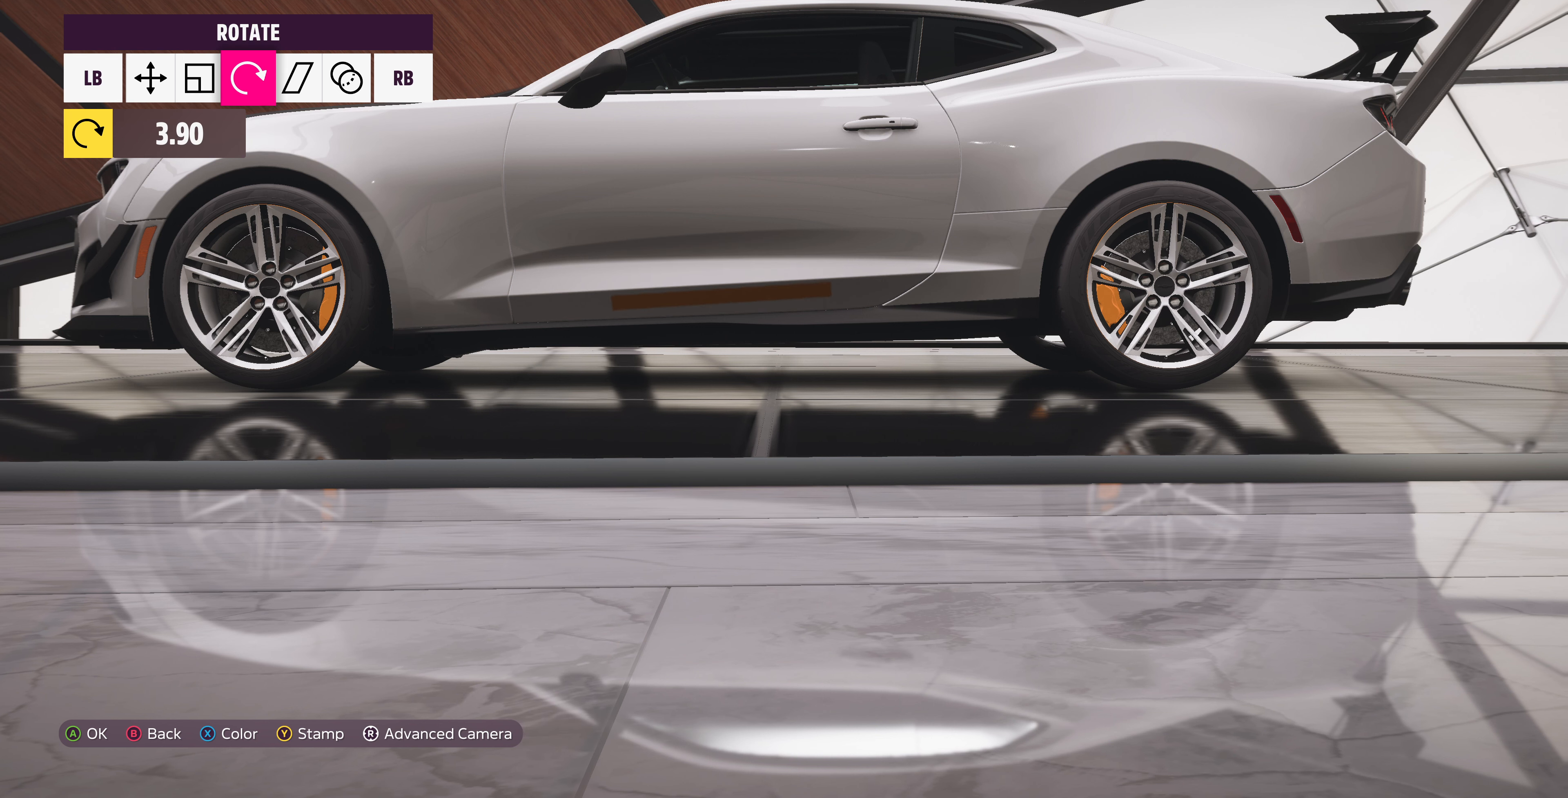
{"buttons": ["DPAD_RIGHT"], "left_stick": "center", "right_stick": "center", "events": [[133, "DPAD_RIGHT", "down"], [233, "DPAD_RIGHT", "up"], [333, "DPAD_RIGHT", "down"], [433, "DPAD_RIGHT", "up"], [500, "DPAD_RIGHT", "down"]]}
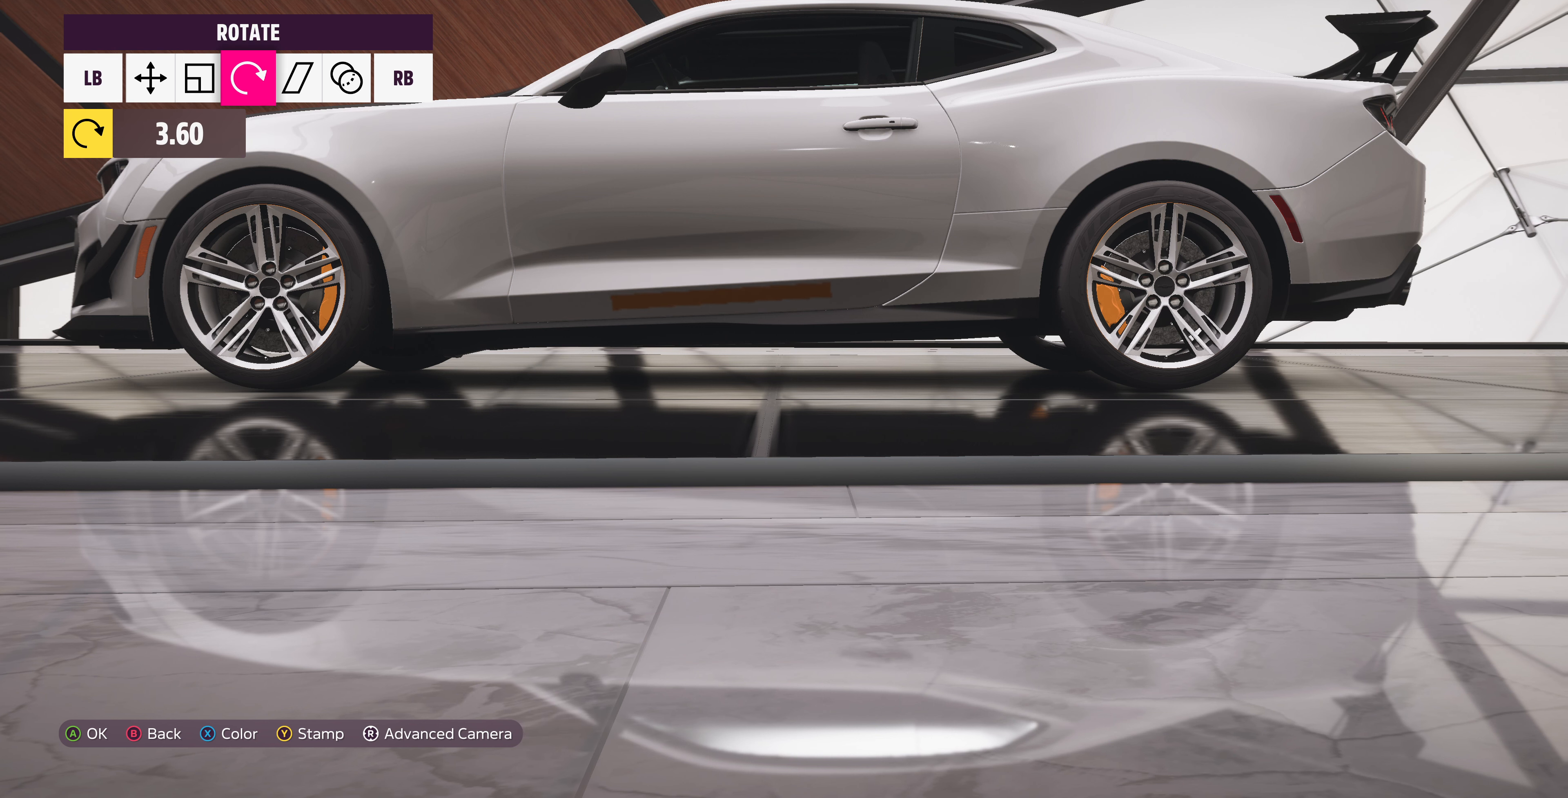
{"buttons": [], "left_stick": "center", "right_stick": "center", "events": [[100, "DPAD_RIGHT", "up"], [200, "DPAD_RIGHT", "down"], [300, "DPAD_RIGHT", "up"], [367, "DPAD_RIGHT", "down"], [500, "DPAD_RIGHT", "up"]]}
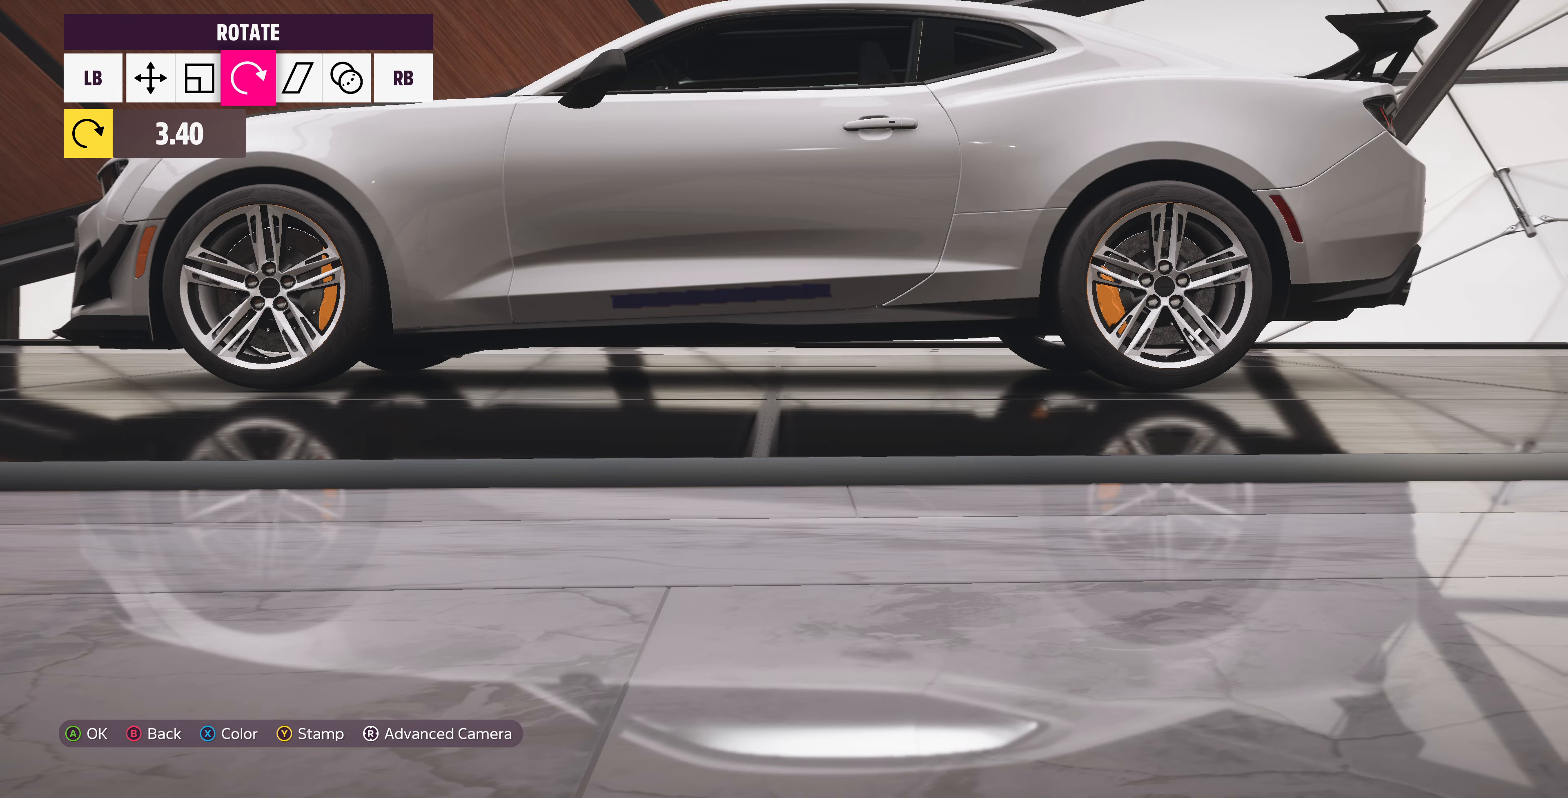
{"buttons": [], "left_stick": "center", "right_stick": "right", "events": [[134, "DPAD_LEFT", "down"], [234, "DPAD_LEFT", "up"], [334, "L1", "down"], [334, "right_stick", "right"], [467, "L1", "up"]]}
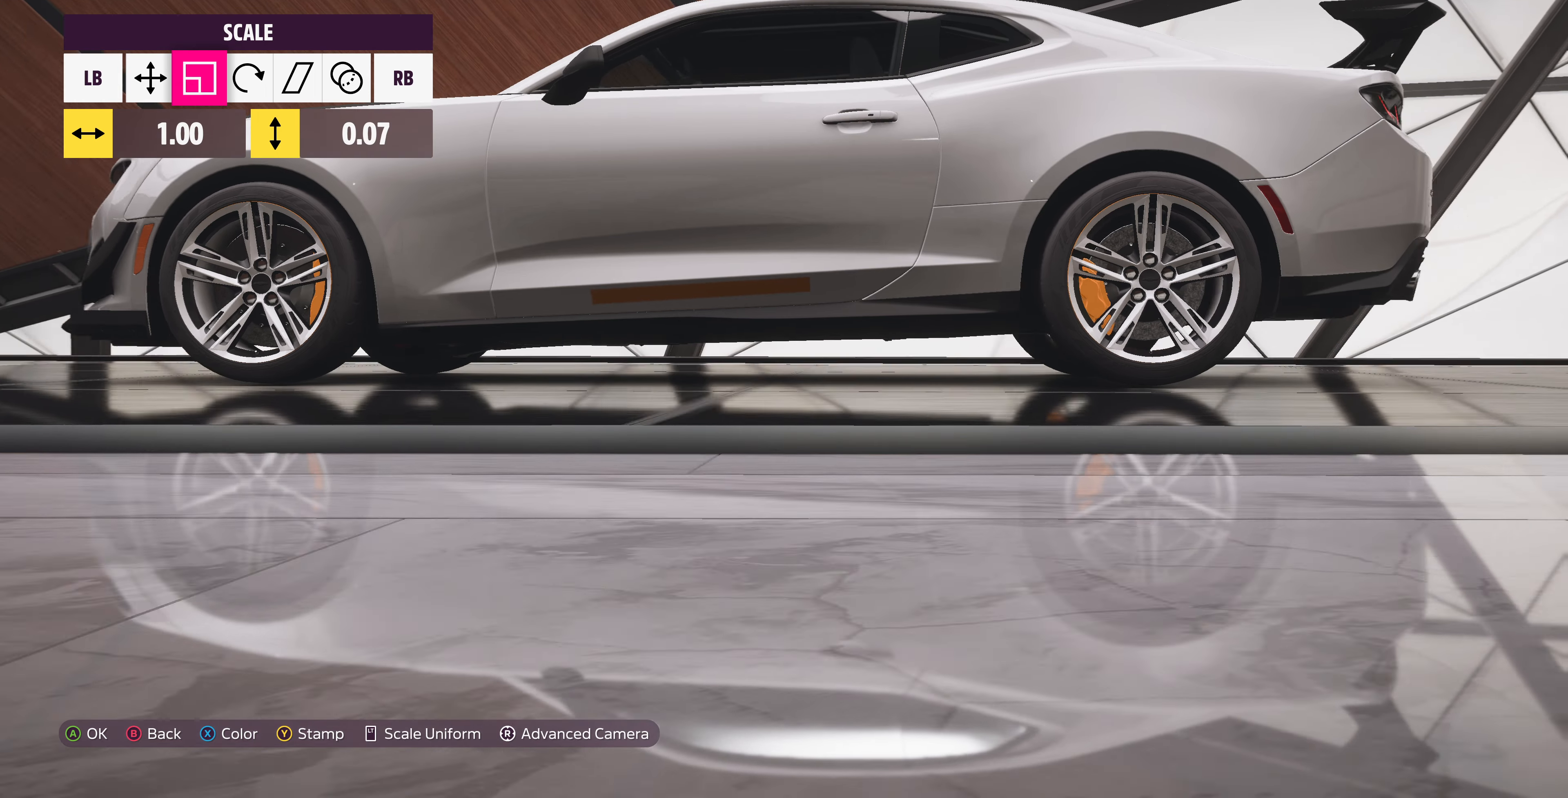
{"buttons": ["R1"], "left_stick": "center", "right_stick": "center", "events": [[67, "L1", "down"], [134, "right_stick", "center"], [200, "L1", "up"], [400, "R1", "down"]]}
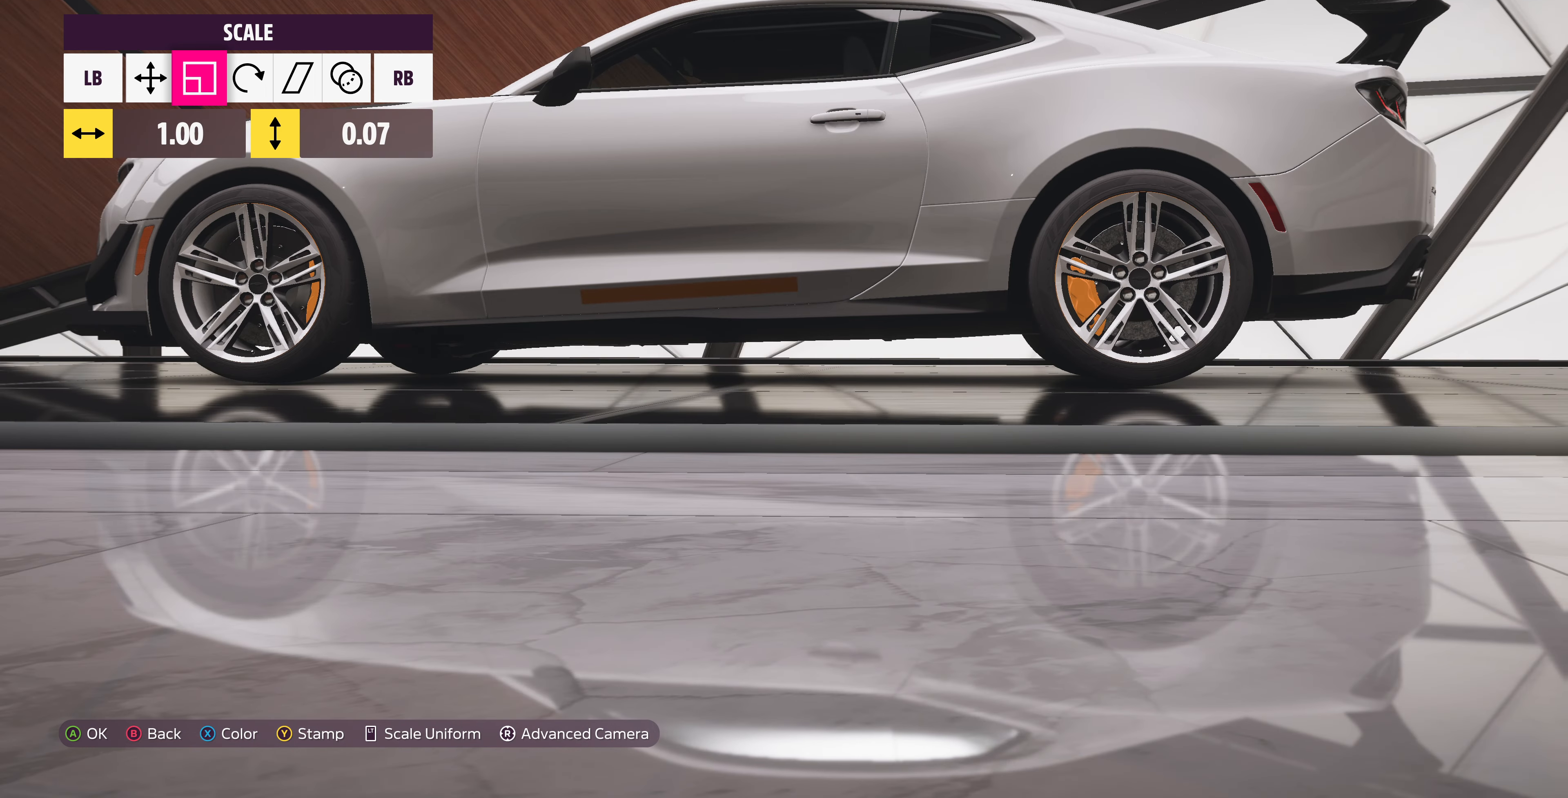
{"buttons": [], "left_stick": "right", "right_stick": "center", "events": [[34, "R1", "up"], [200, "left_stick", "right"]]}
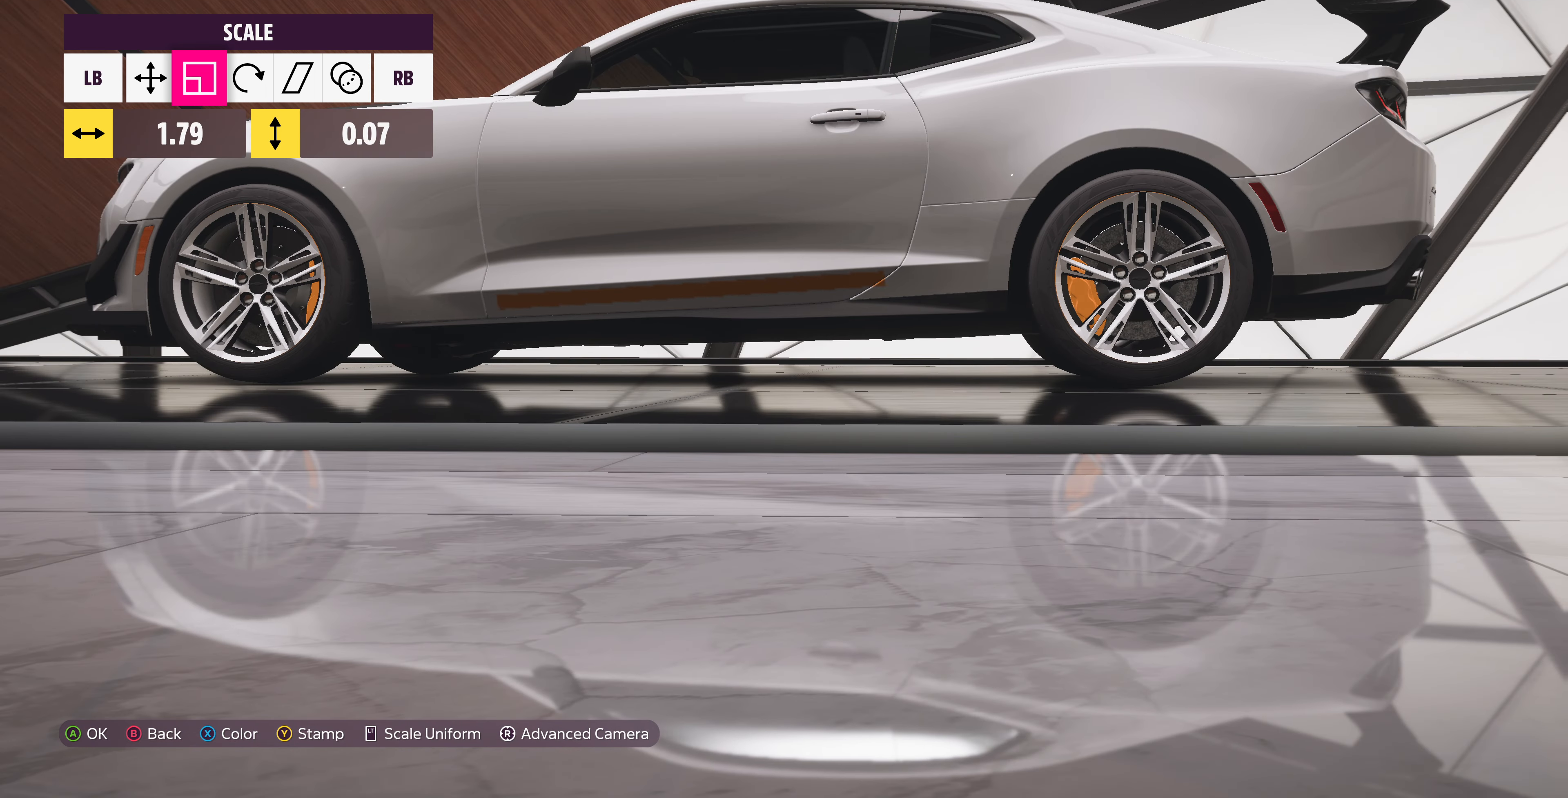
{"buttons": [], "left_stick": "right", "right_stick": "center", "events": []}
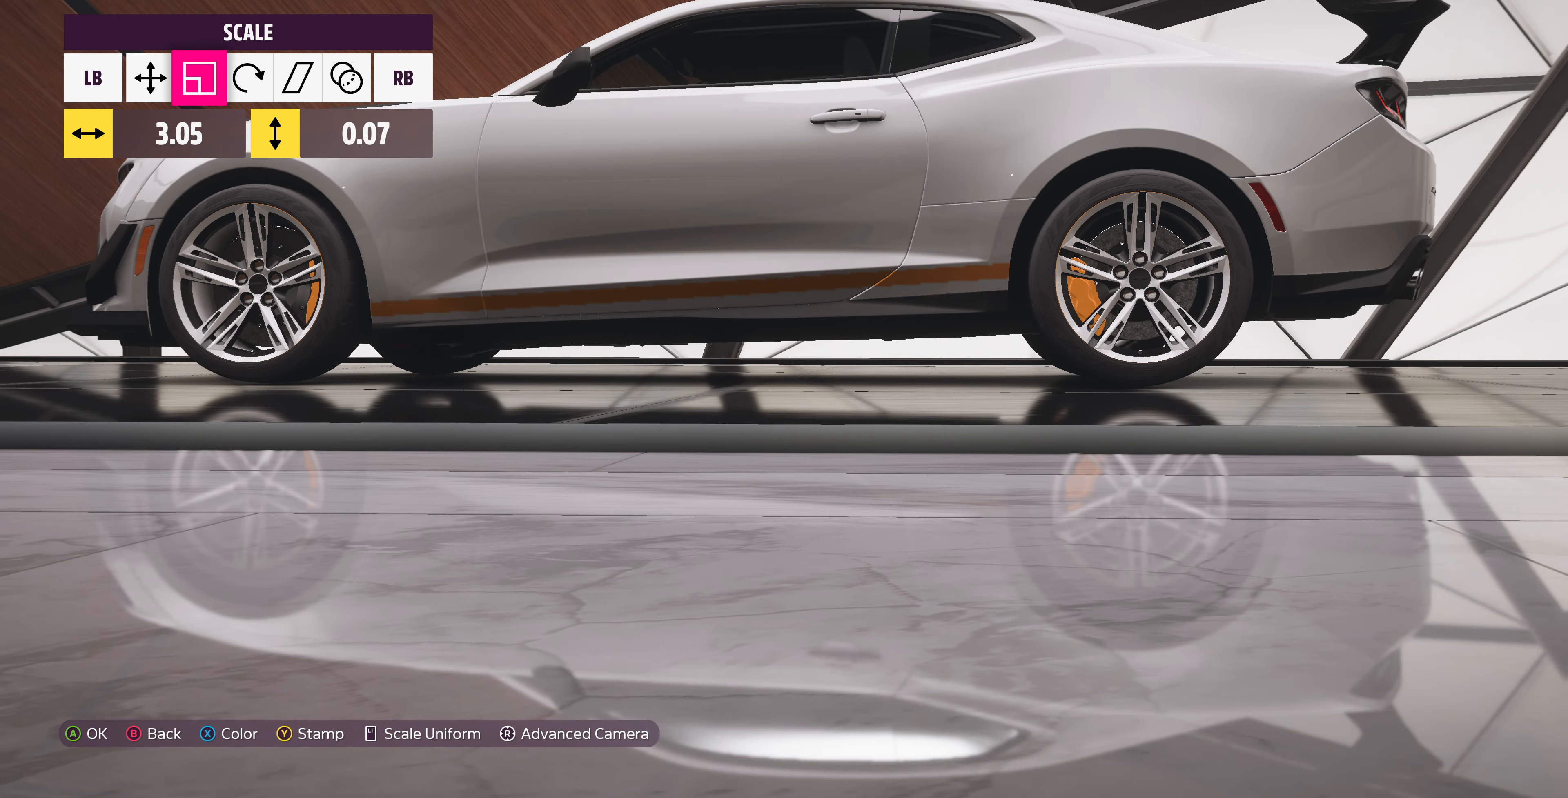
{"buttons": [], "left_stick": "center", "right_stick": "center", "events": [[500, "left_stick", "center"]]}
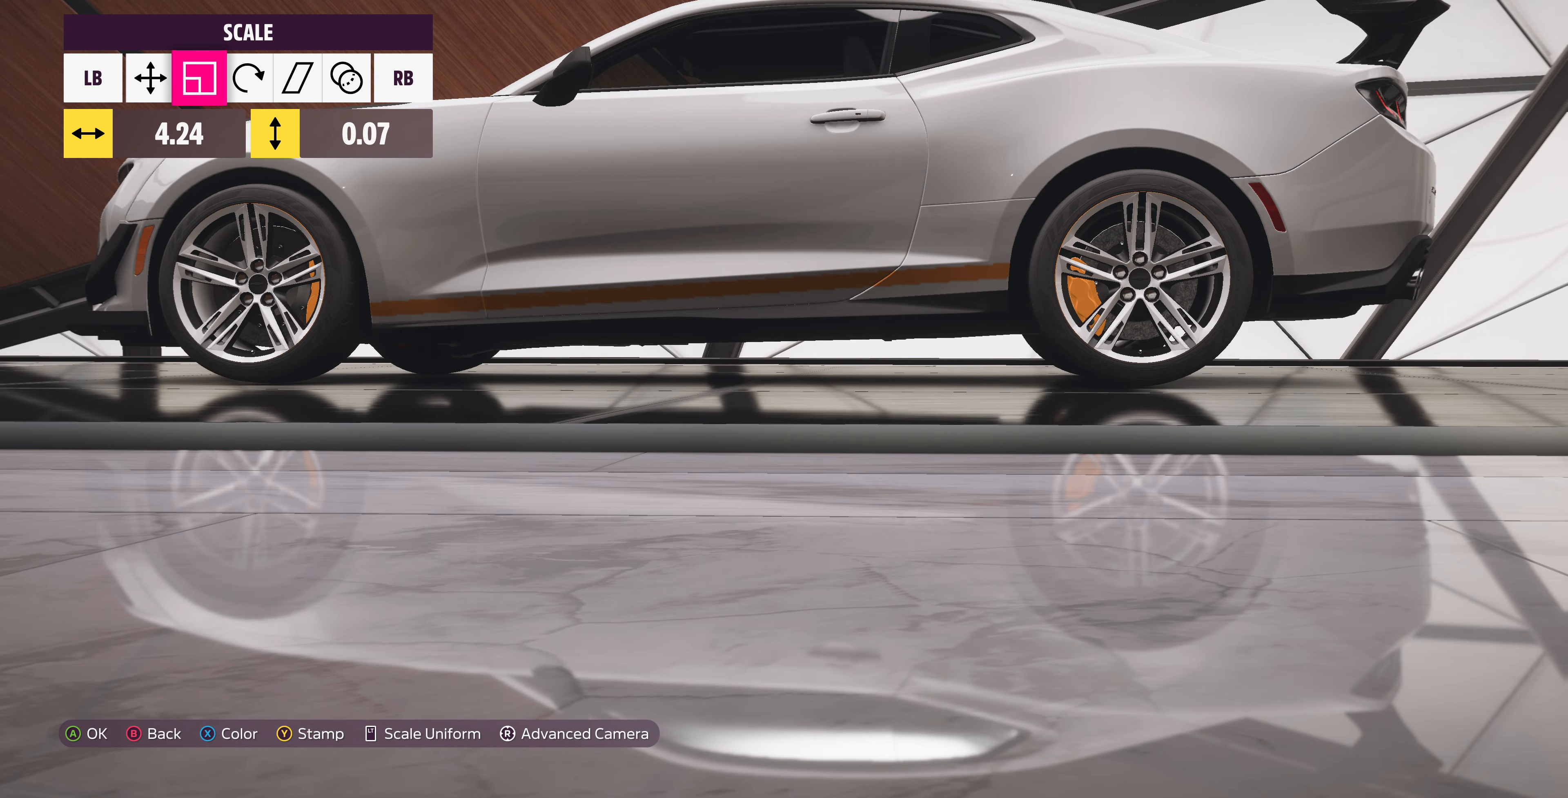
{"buttons": ["R1"], "left_stick": "center", "right_stick": "center", "events": [[134, "right_stick", "left"], [434, "right_stick", "center"], [467, "R1", "down"]]}
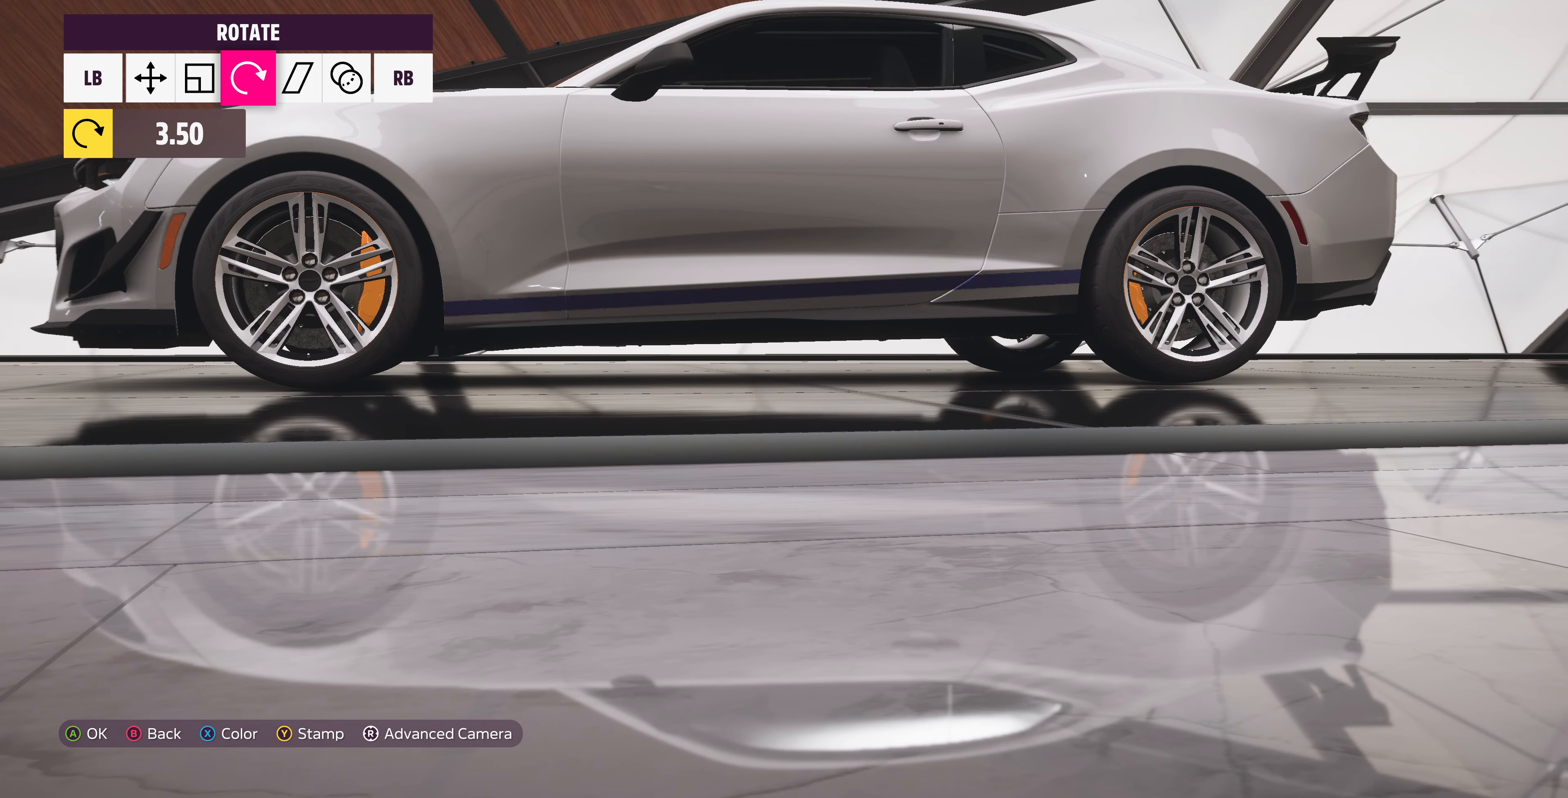
{"buttons": [], "left_stick": "center", "right_stick": "center", "events": [[67, "R1", "up"], [267, "left_stick", "up"], [334, "left_stick", "center"]]}
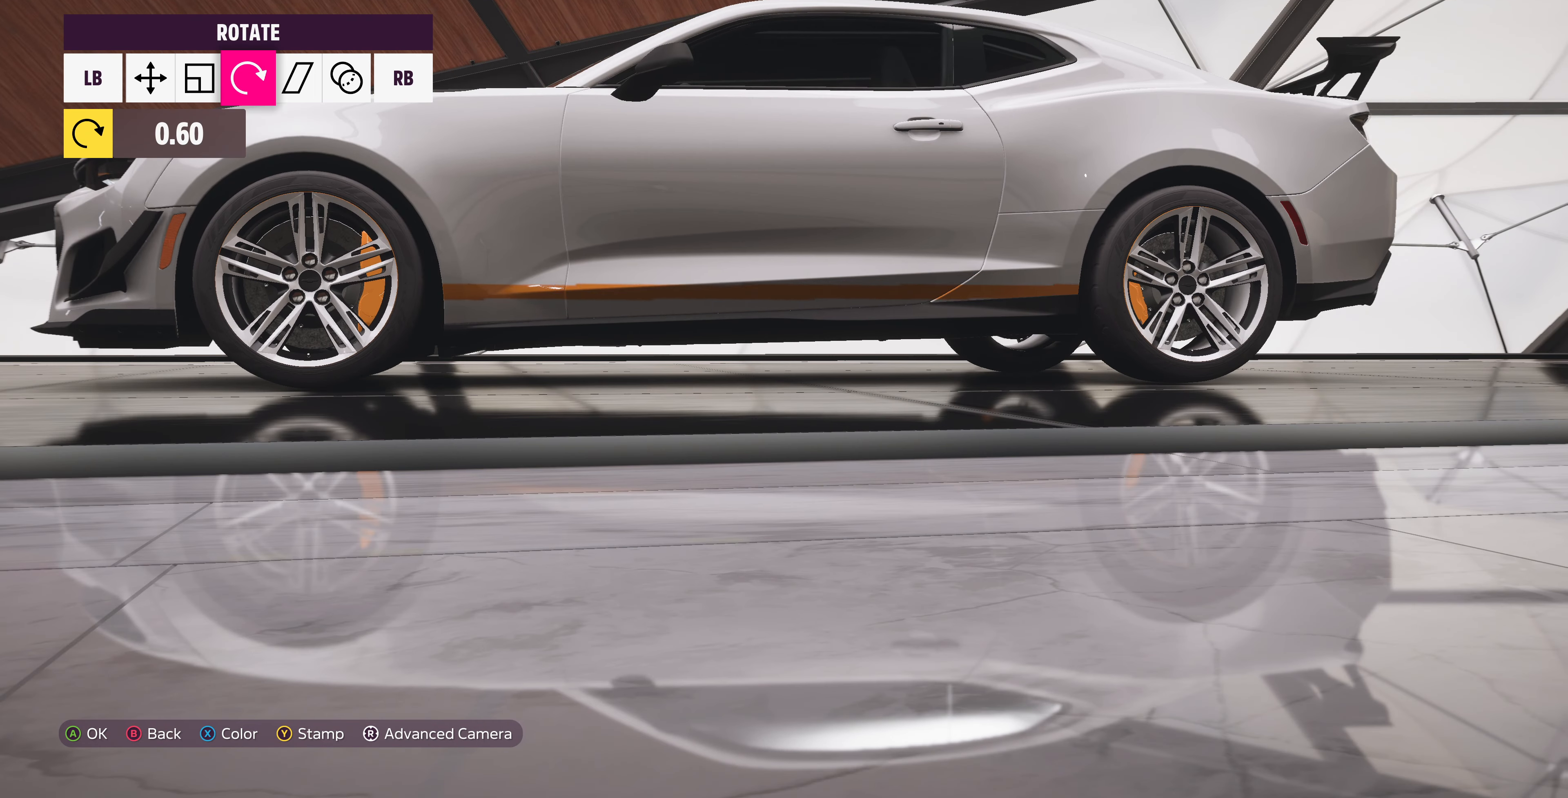
{"buttons": [], "left_stick": "center", "right_stick": "center", "events": [[334, "left_stick", "down"], [400, "left_stick", "center"]]}
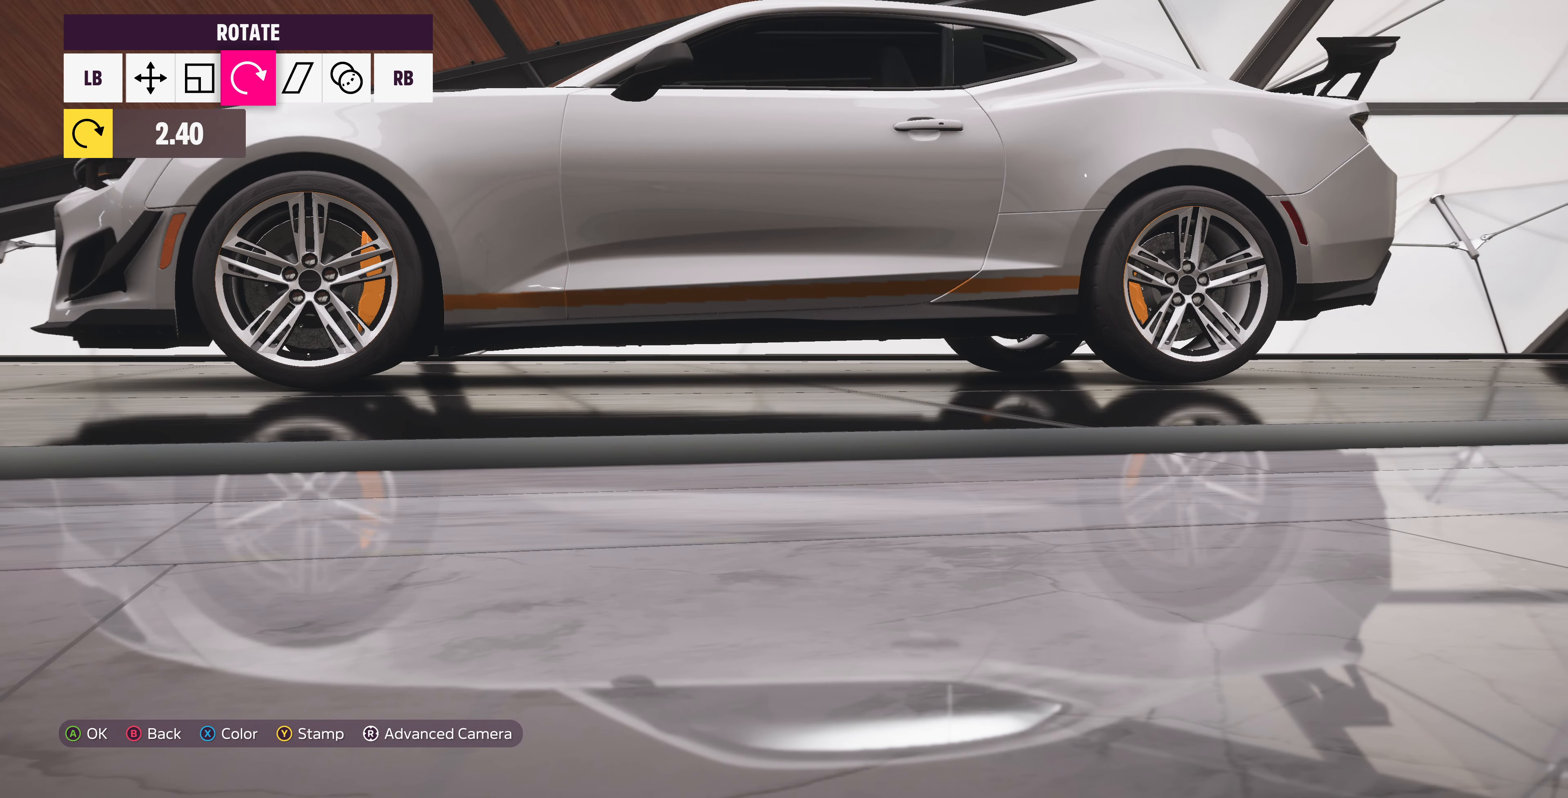
{"buttons": [], "left_stick": "center", "right_stick": "center", "events": []}
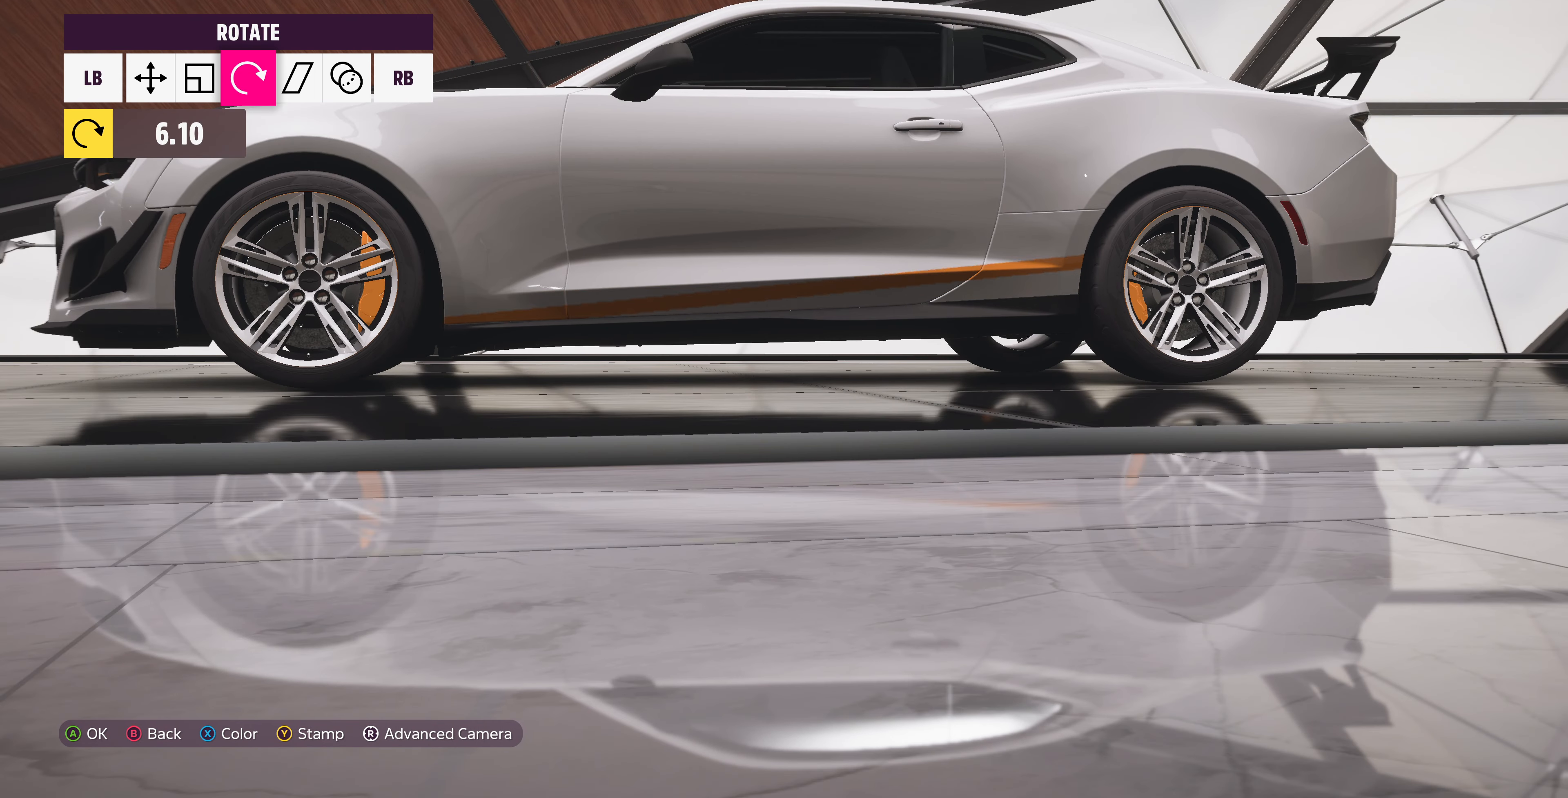
{"buttons": [], "left_stick": "center", "right_stick": "center", "events": [[234, "left_stick", "up"], [300, "left_stick", "center"]]}
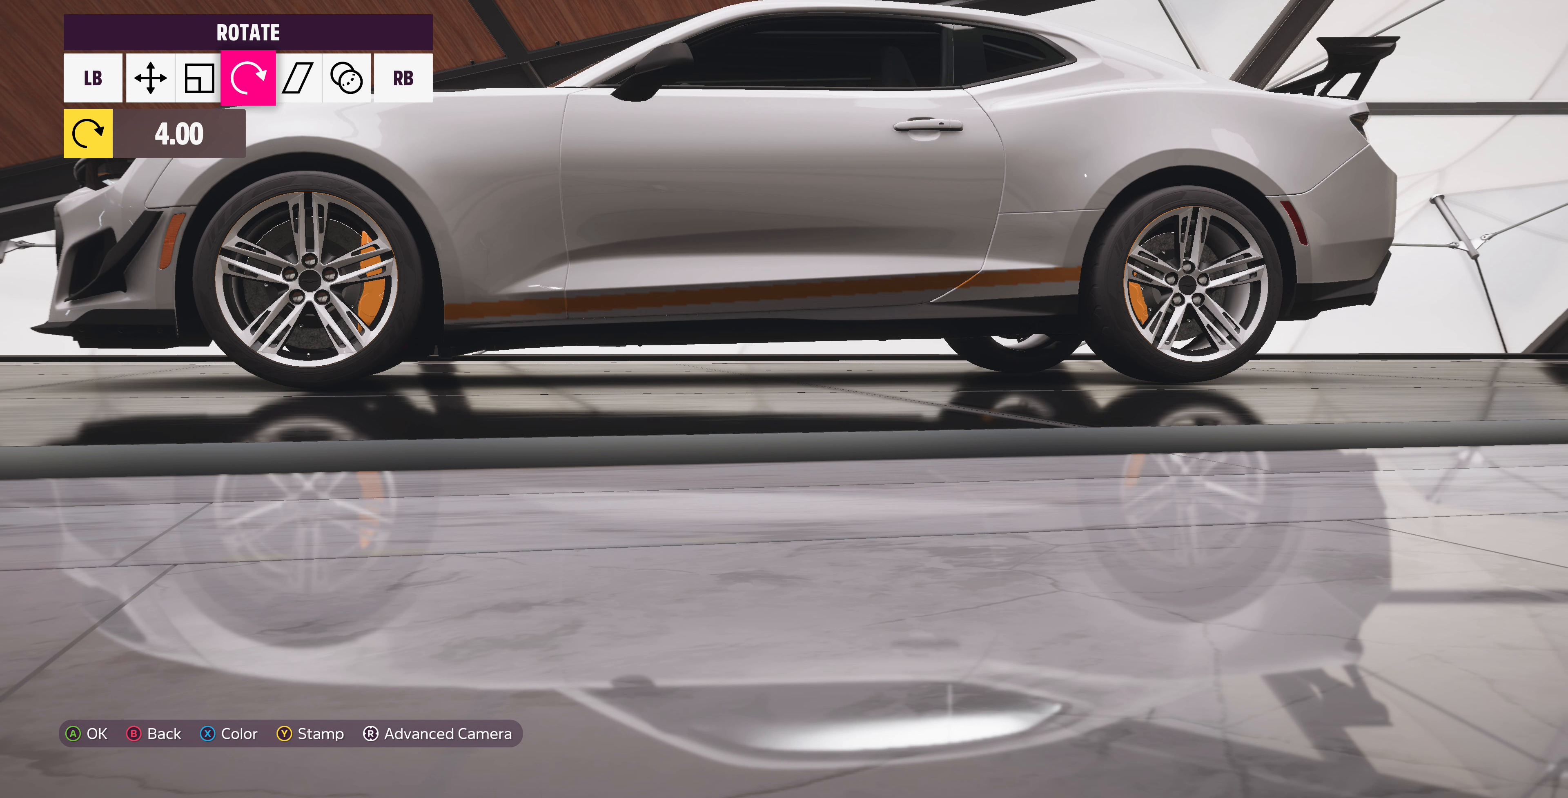
{"buttons": ["DPAD_DOWN"], "left_stick": "center", "right_stick": "center", "events": [[500, "DPAD_DOWN", "down"]]}
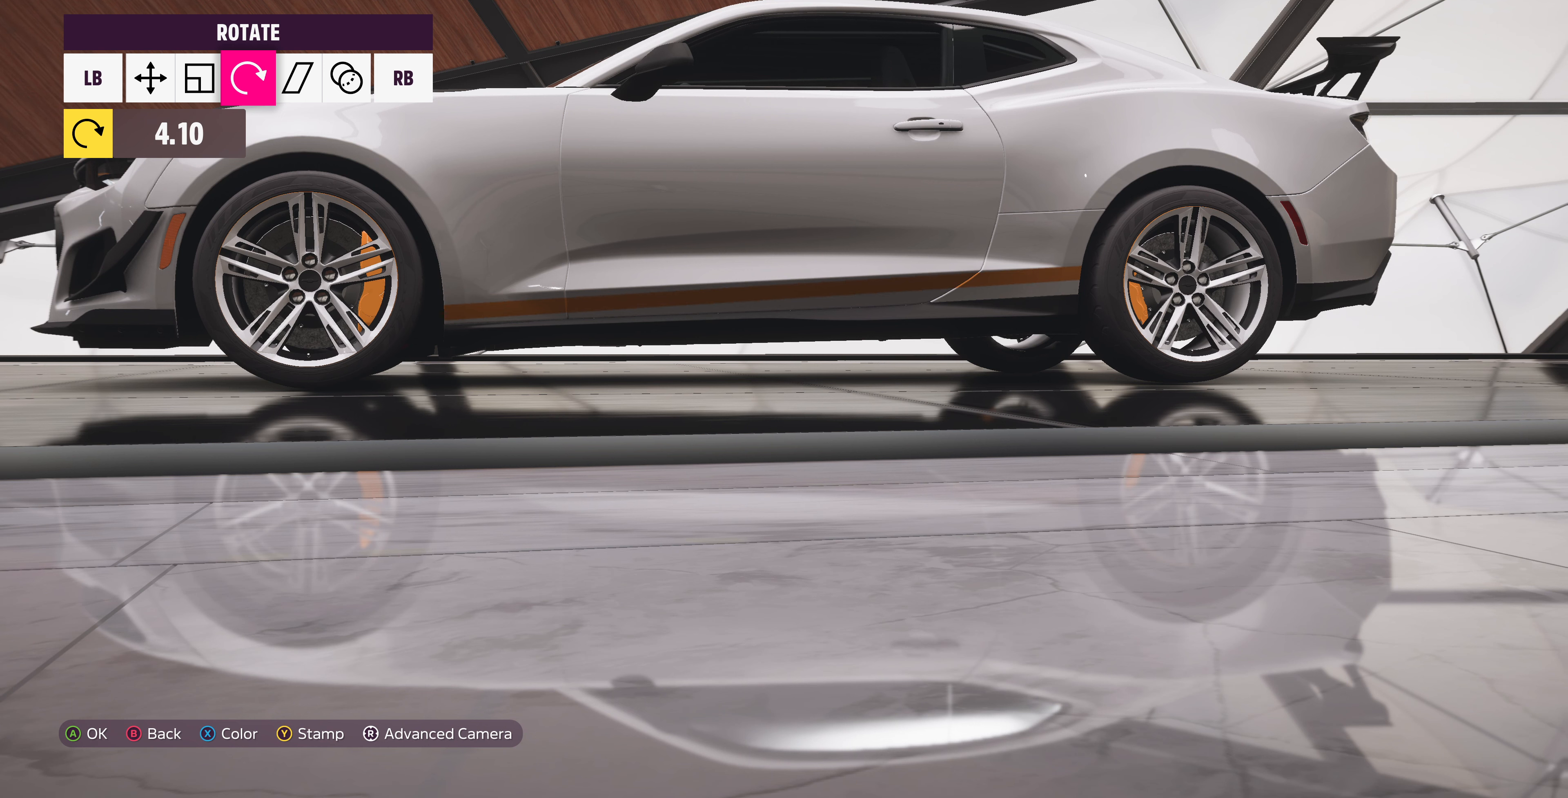
{"buttons": ["DPAD_UP"], "left_stick": "center", "right_stick": "center", "events": [[67, "DPAD_DOWN", "up"], [500, "DPAD_UP", "down"]]}
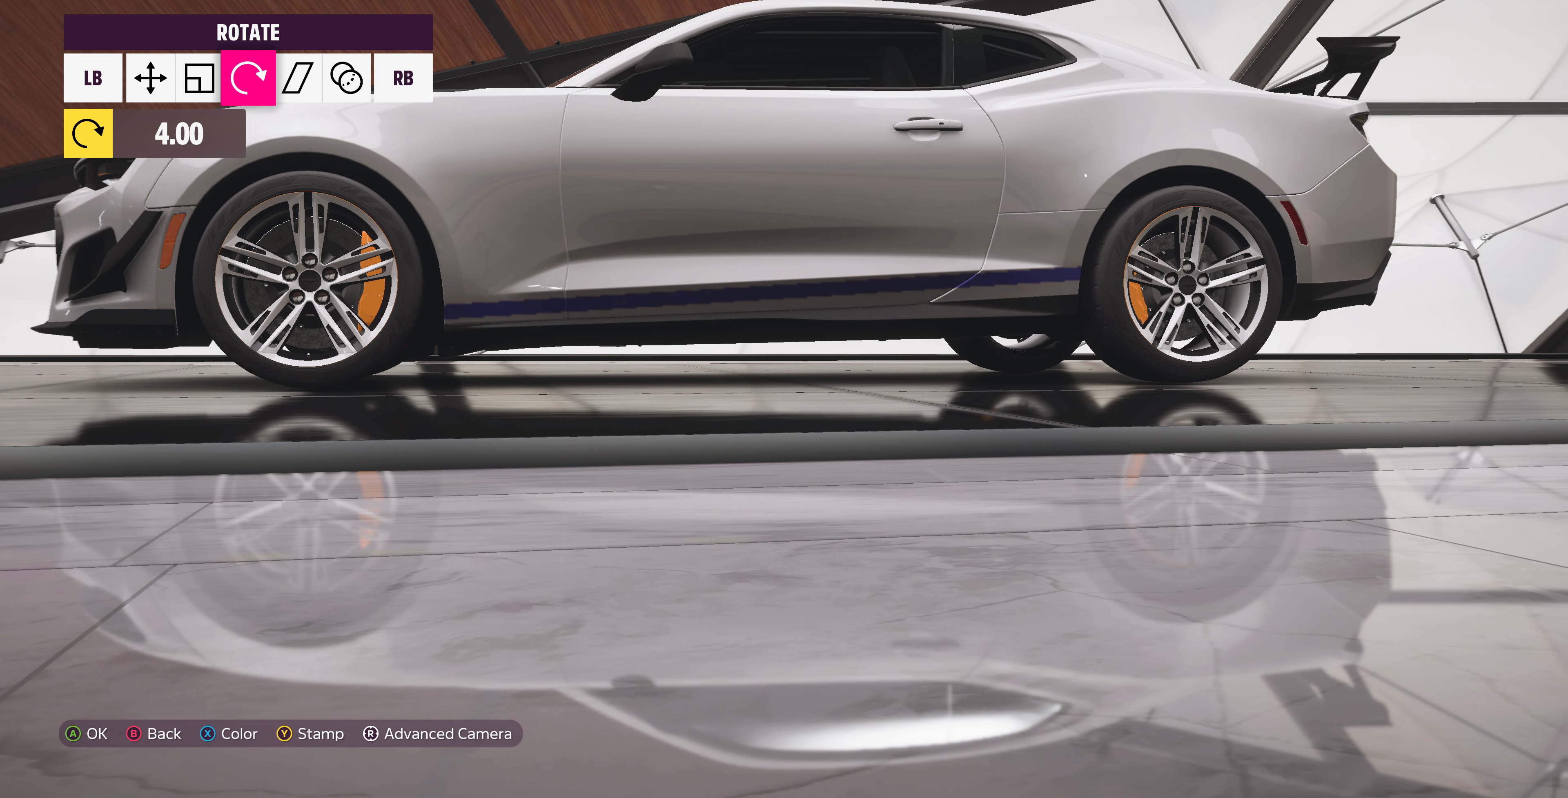
{"buttons": ["DPAD_UP"], "left_stick": "center", "right_stick": "center", "events": [[33, "DPAD_UP", "up"], [133, "DPAD_UP", "down"], [233, "DPAD_UP", "up"], [333, "DPAD_UP", "down"], [400, "DPAD_UP", "up"], [433, "DPAD_UP", "down"]]}
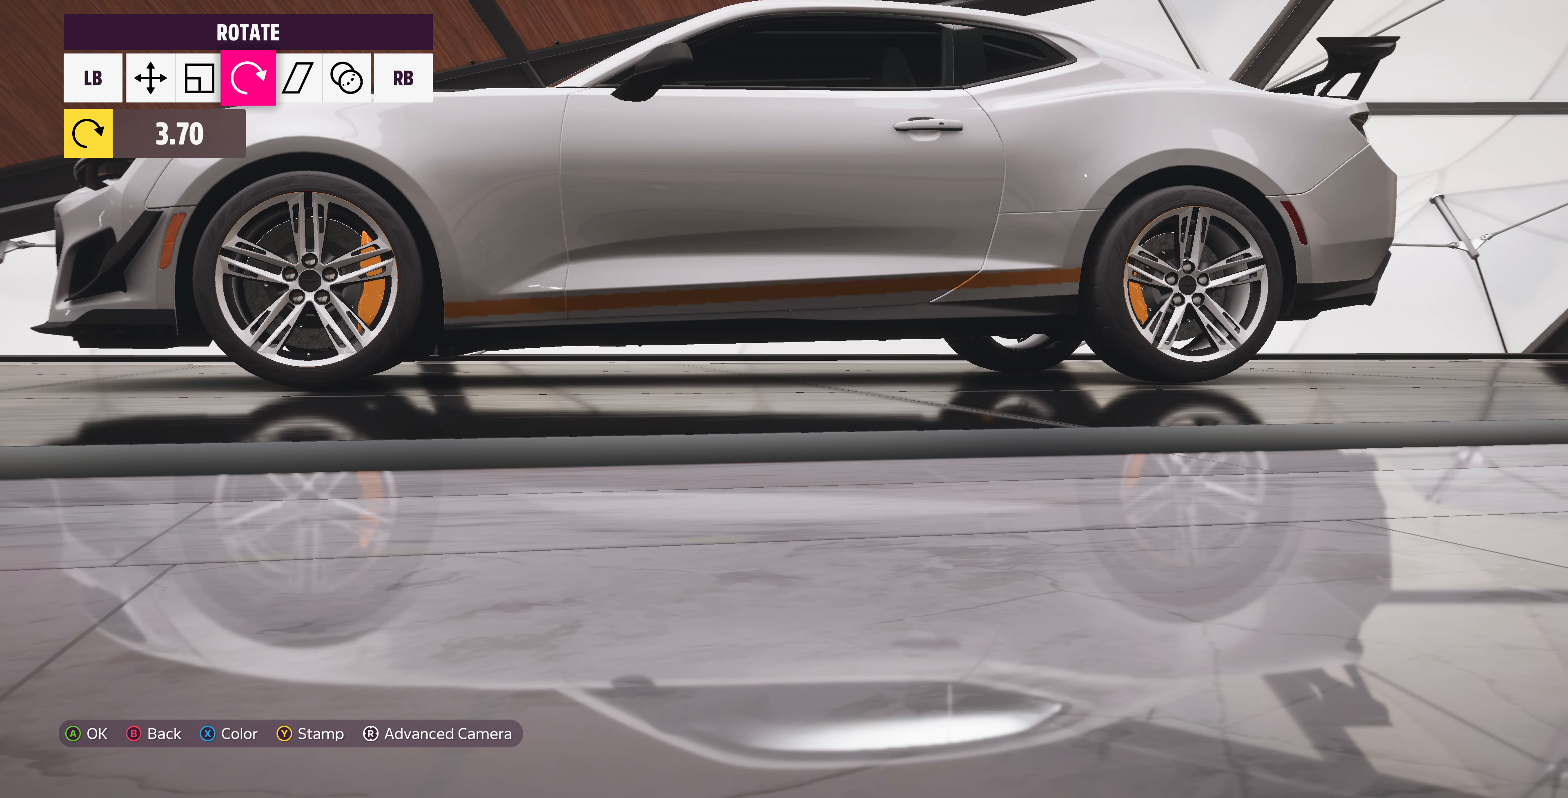
{"buttons": [], "left_stick": "center", "right_stick": "center", "events": [[67, "DPAD_UP", "up"], [167, "DPAD_UP", "down"], [267, "DPAD_UP", "up"], [333, "DPAD_UP", "down"], [467, "DPAD_UP", "up"]]}